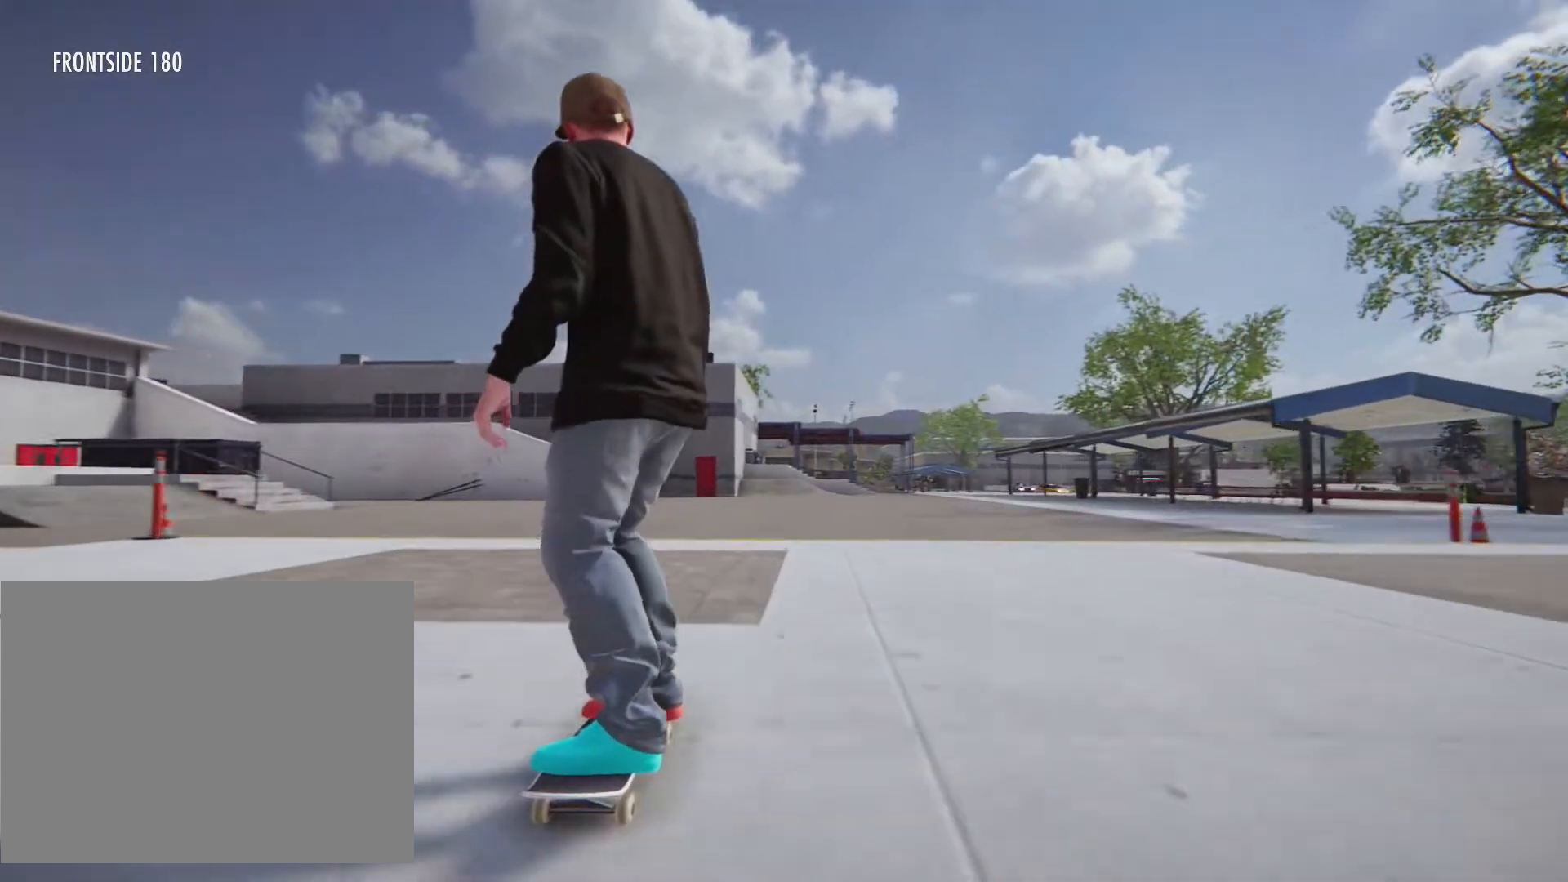
Gameplay with a controller (PlayStation layout); each line is a JSON object with the inputs held at the frame after it (dt_ms = milliseconds from this image to that frame). "events" lists button and stick changes between this image and that frame as [ms after this image, input, new state], when the widget could be followed in between. Not read: L3 R1 R3.
{"dt_ms": 500, "buttons": [], "left_stick": "center", "right_stick": "center"}
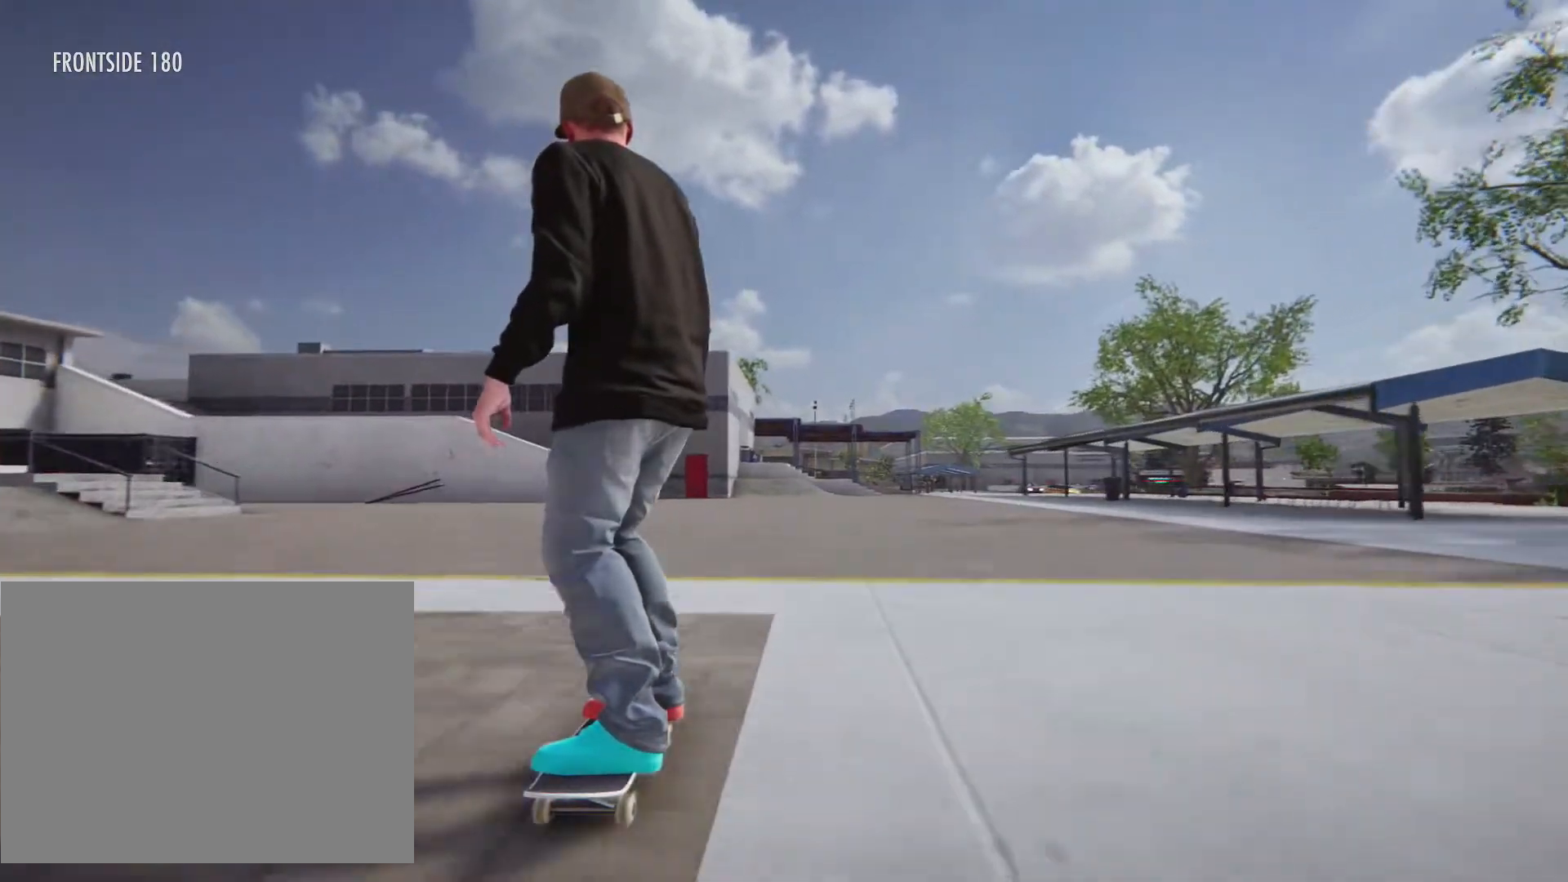
{"dt_ms": 500, "buttons": ["L2", "R2"], "left_stick": "right", "right_stick": "down"}
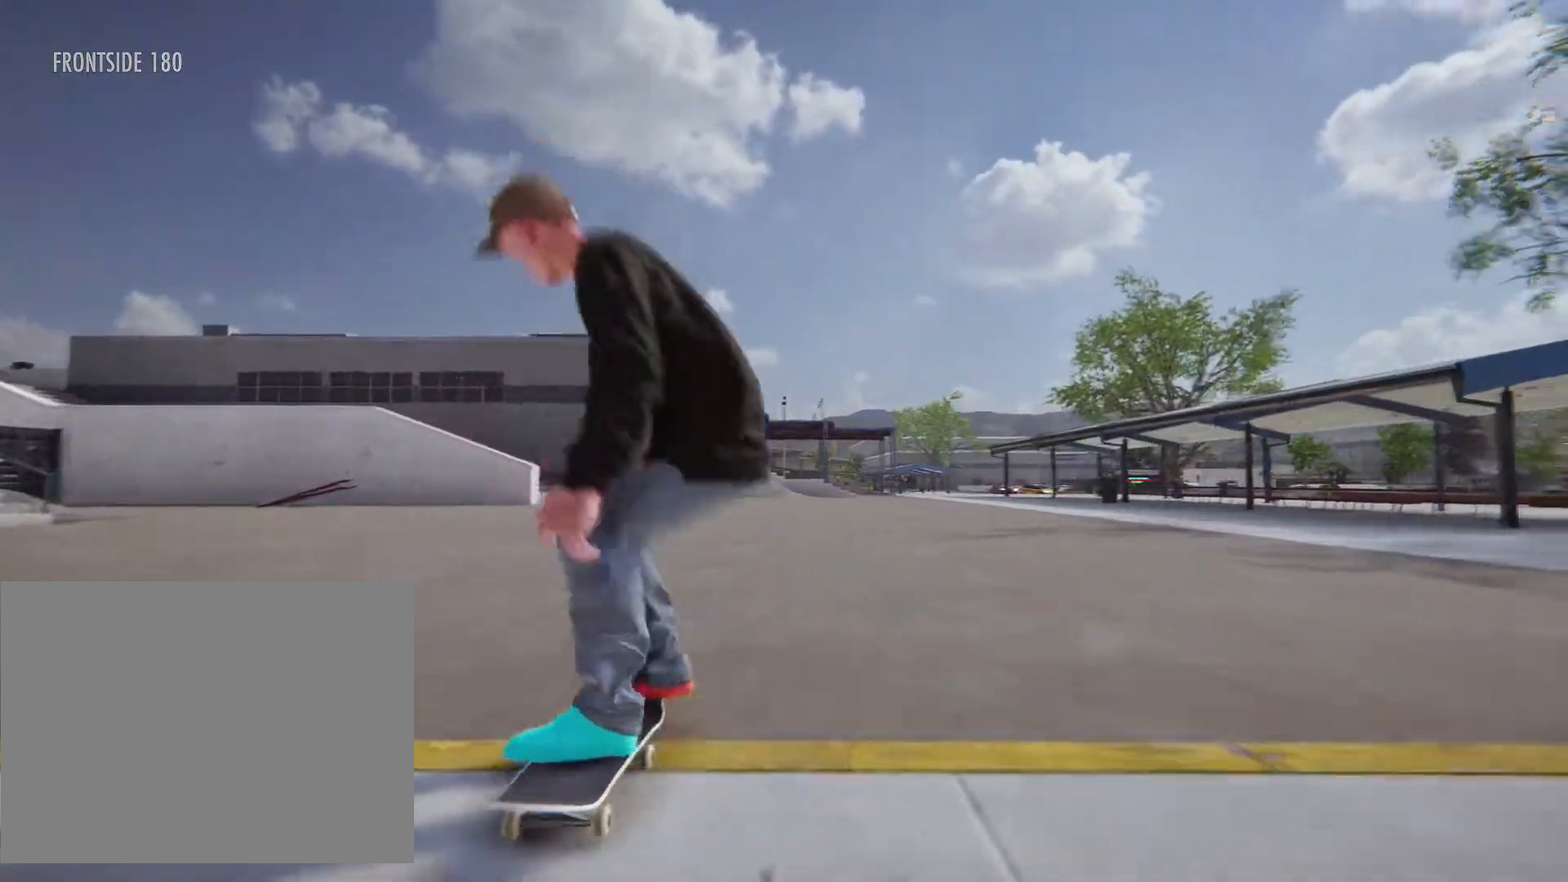
{"dt_ms": 500, "buttons": [], "left_stick": "center", "right_stick": "center", "events": [[33, "right_stick", "right"], [100, "right_stick", "center"], [150, "R2", "up"], [167, "L2", "up"], [283, "left_stick", "center"]]}
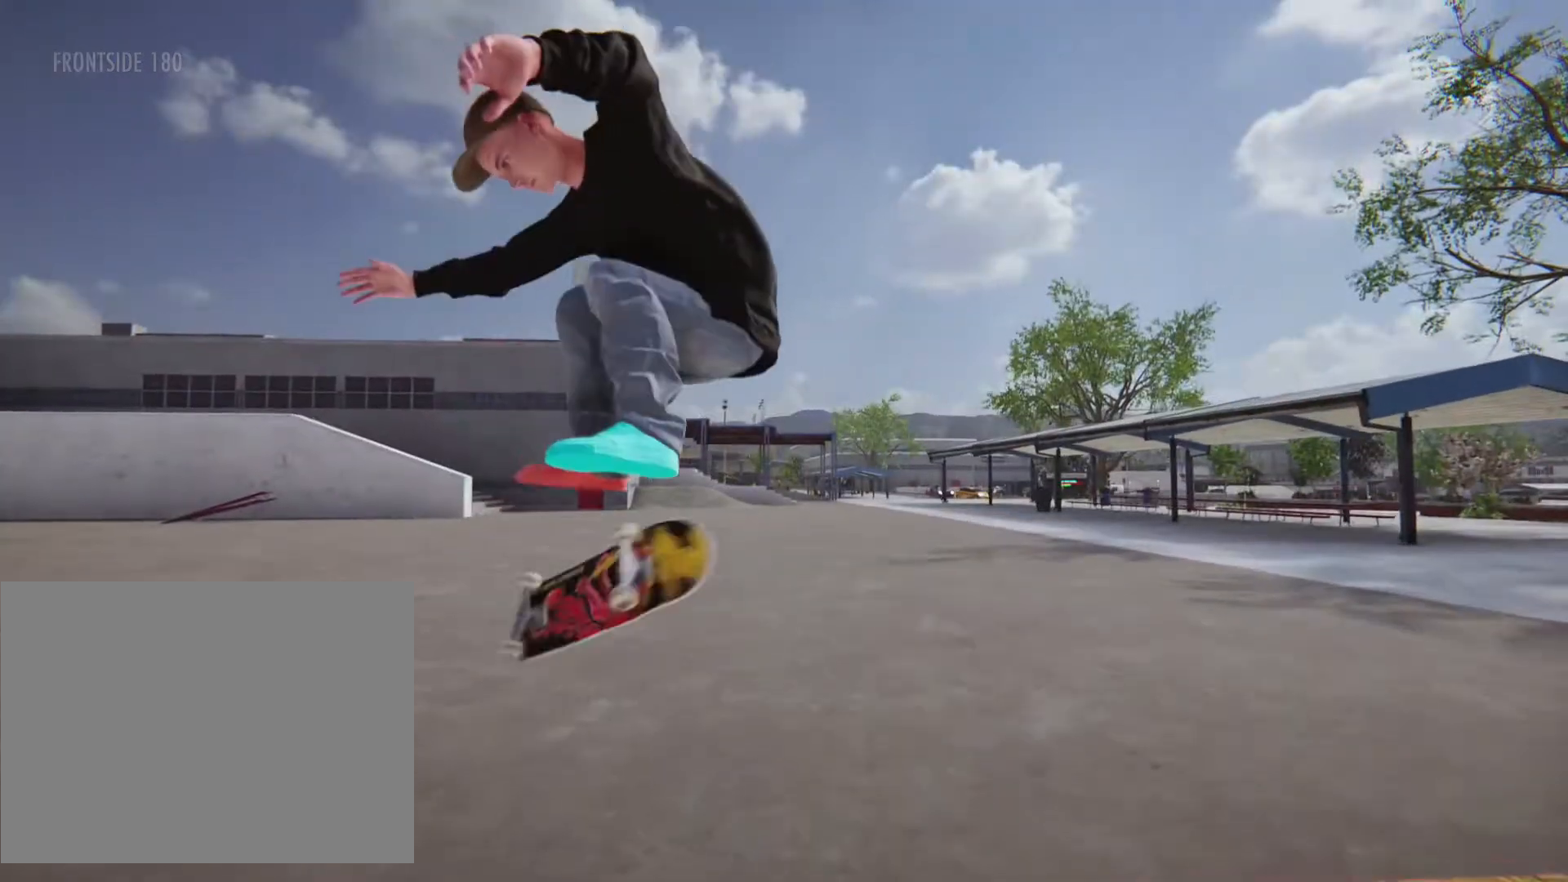
{"dt_ms": 500, "buttons": [], "left_stick": "center", "right_stick": "center", "events": []}
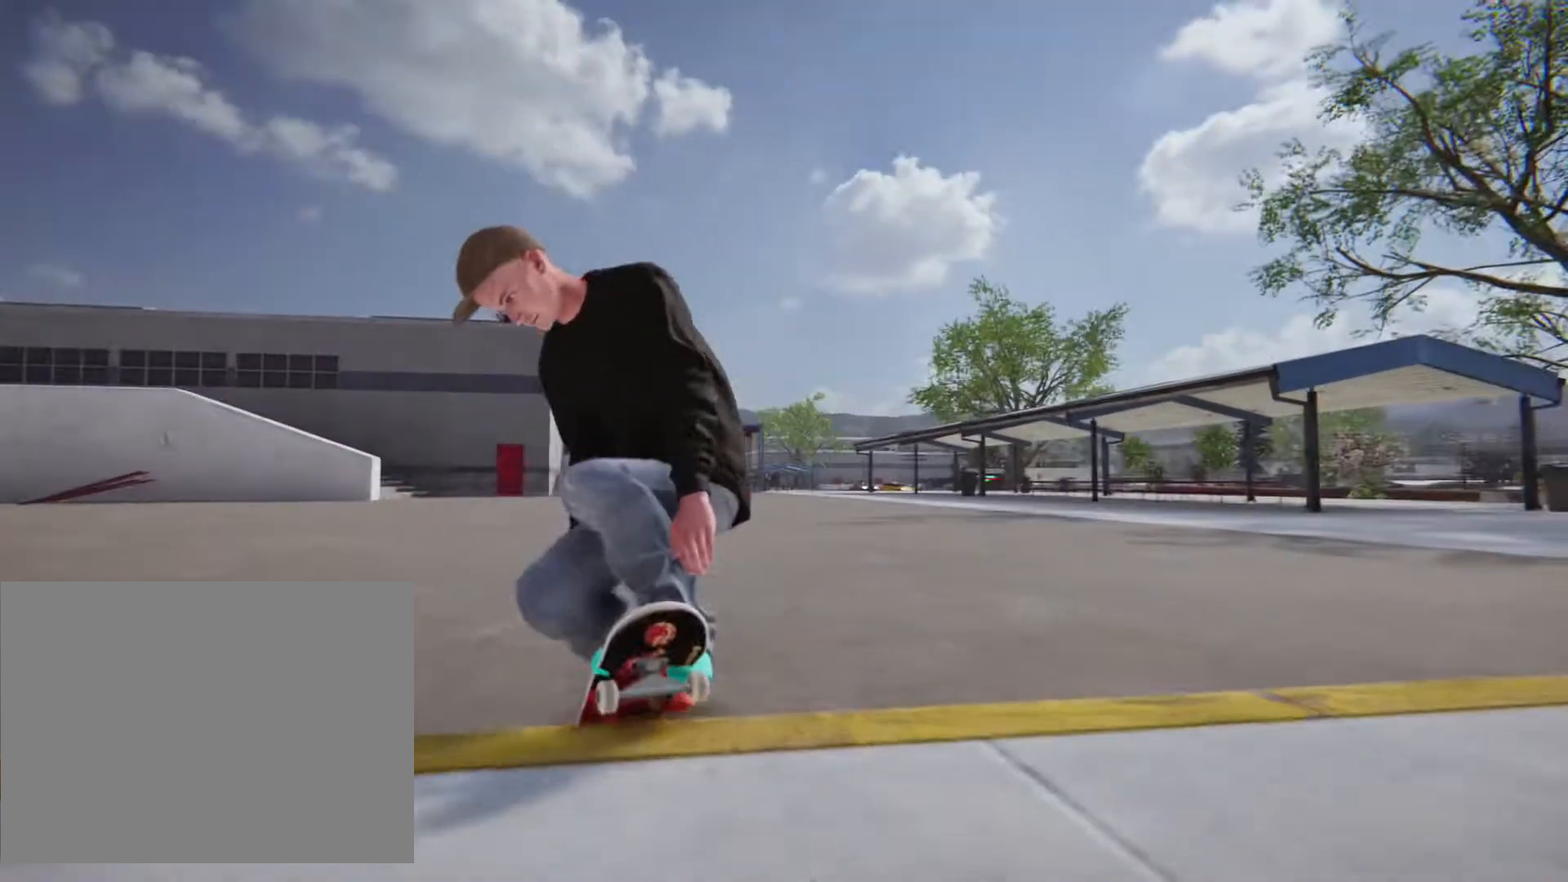
{"dt_ms": 500, "buttons": [], "left_stick": "center", "right_stick": "center", "events": []}
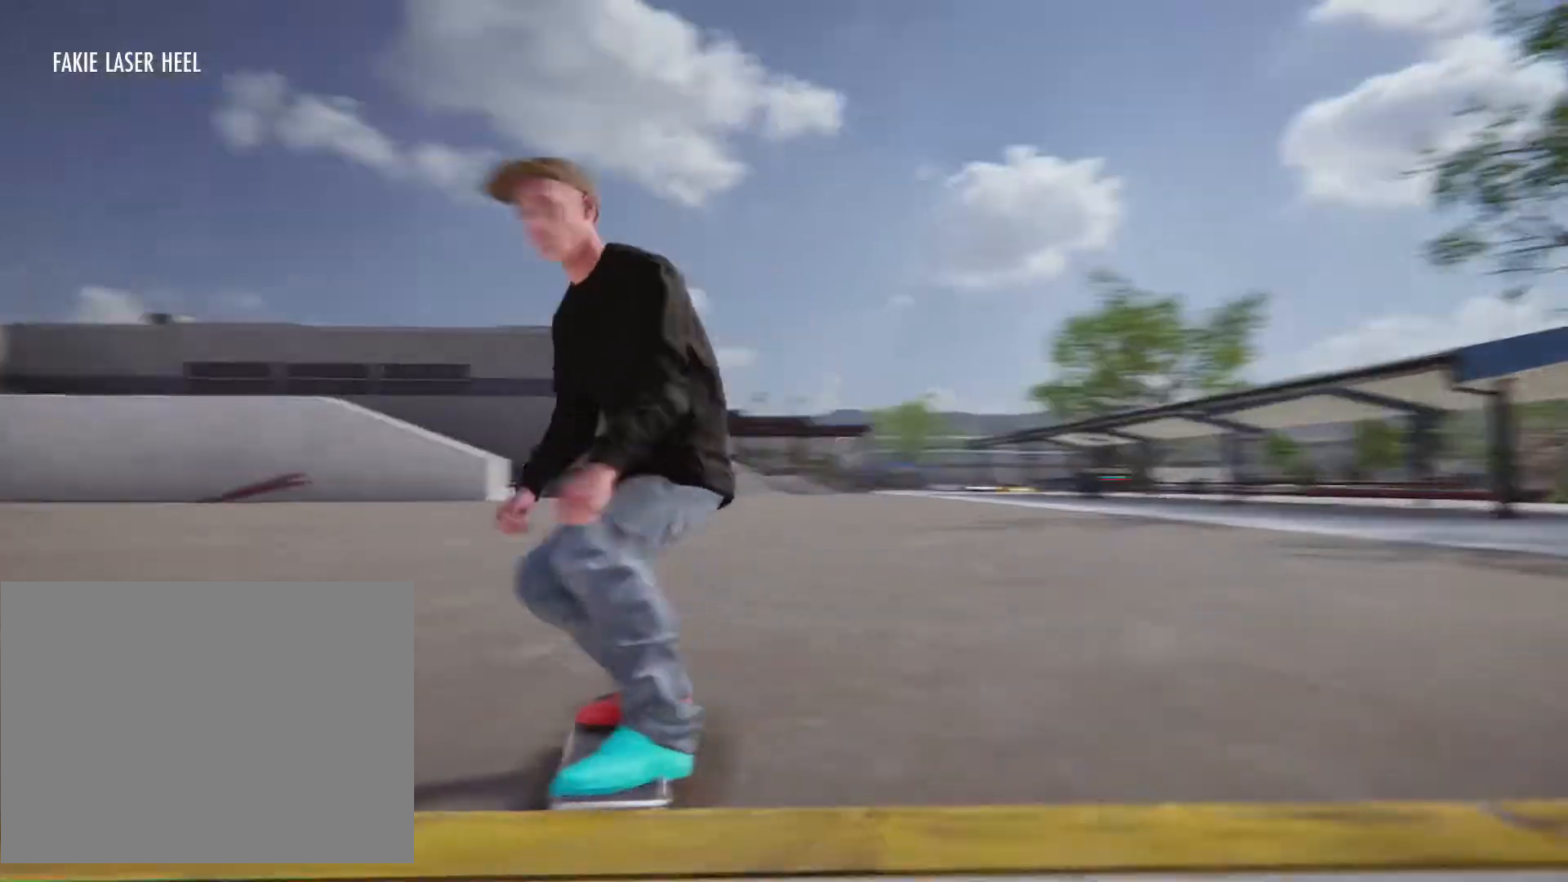
{"dt_ms": 500, "buttons": [], "left_stick": "center", "right_stick": "center"}
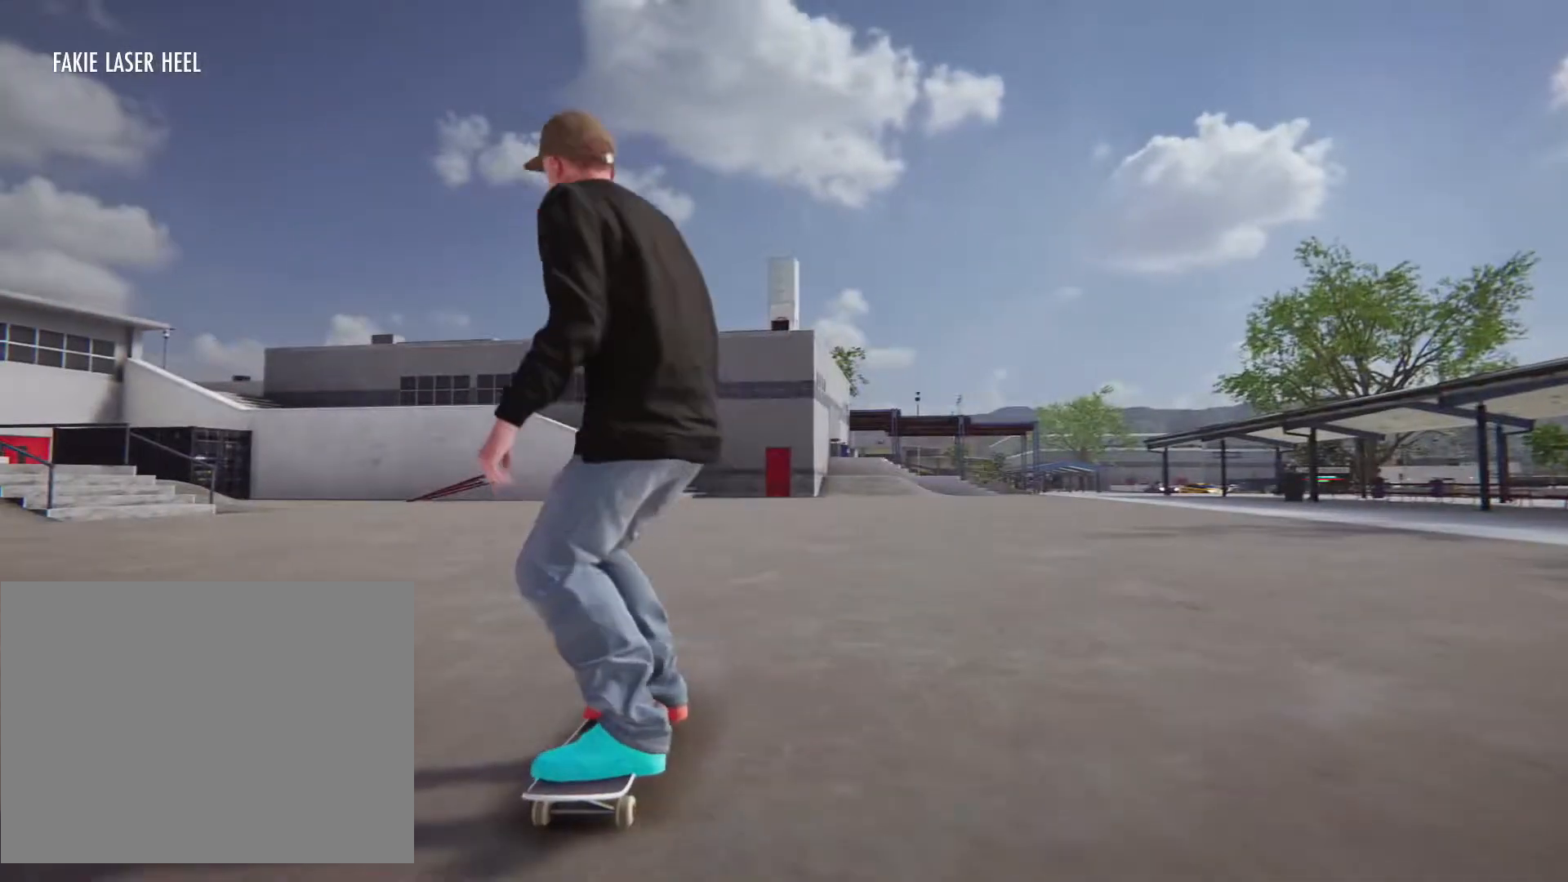
{"dt_ms": 500, "buttons": [], "left_stick": "center", "right_stick": "center", "events": [[217, "left_stick", "right"], [483, "left_stick", "center"]]}
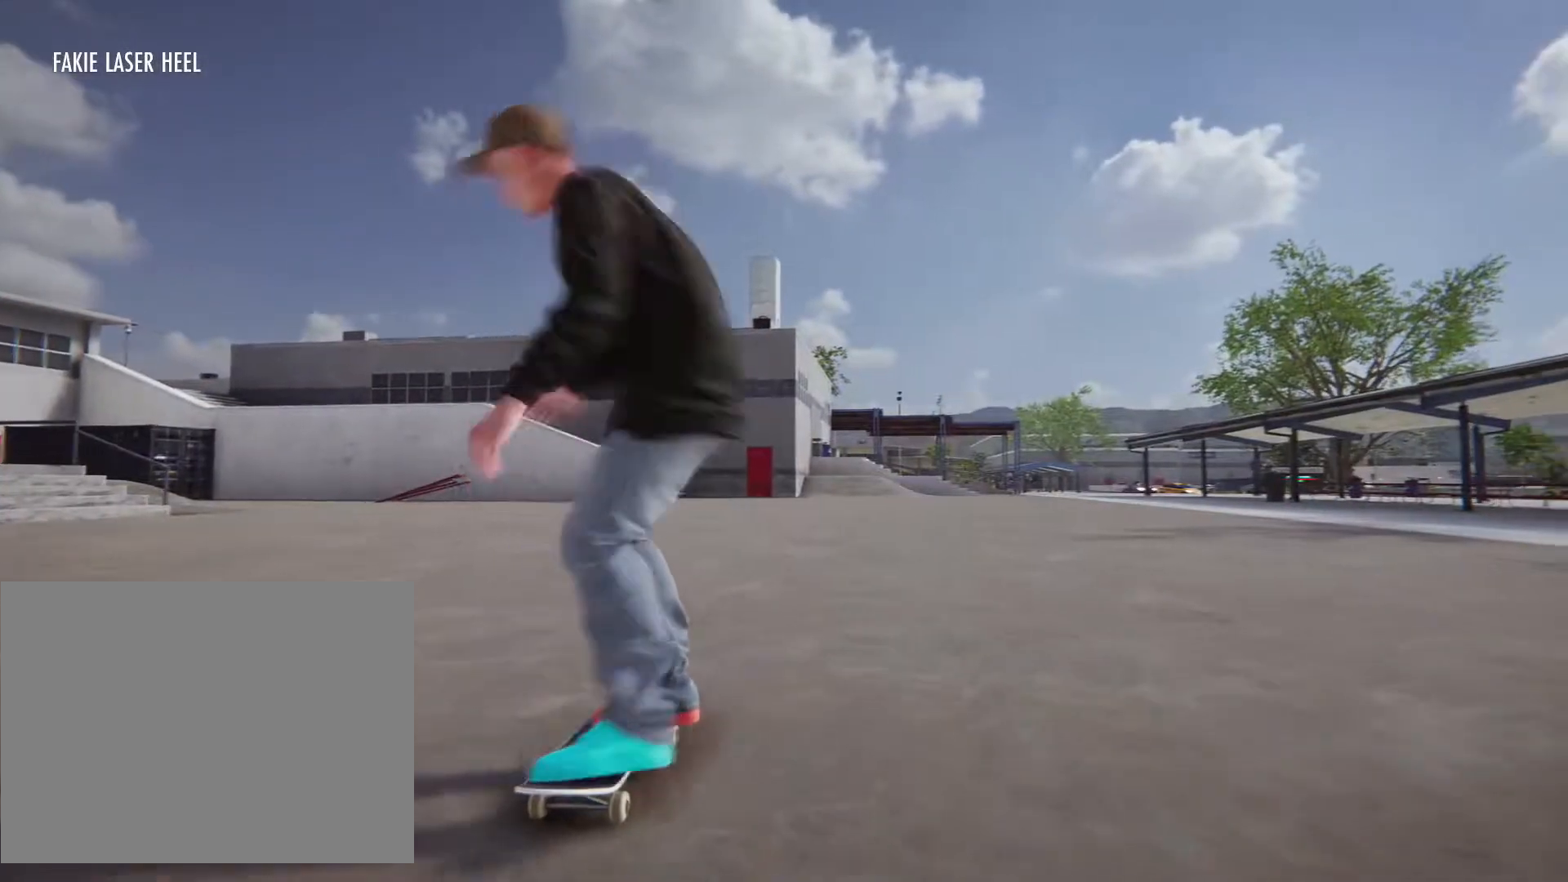
{"dt_ms": 500, "buttons": [], "left_stick": "center", "right_stick": "center", "events": []}
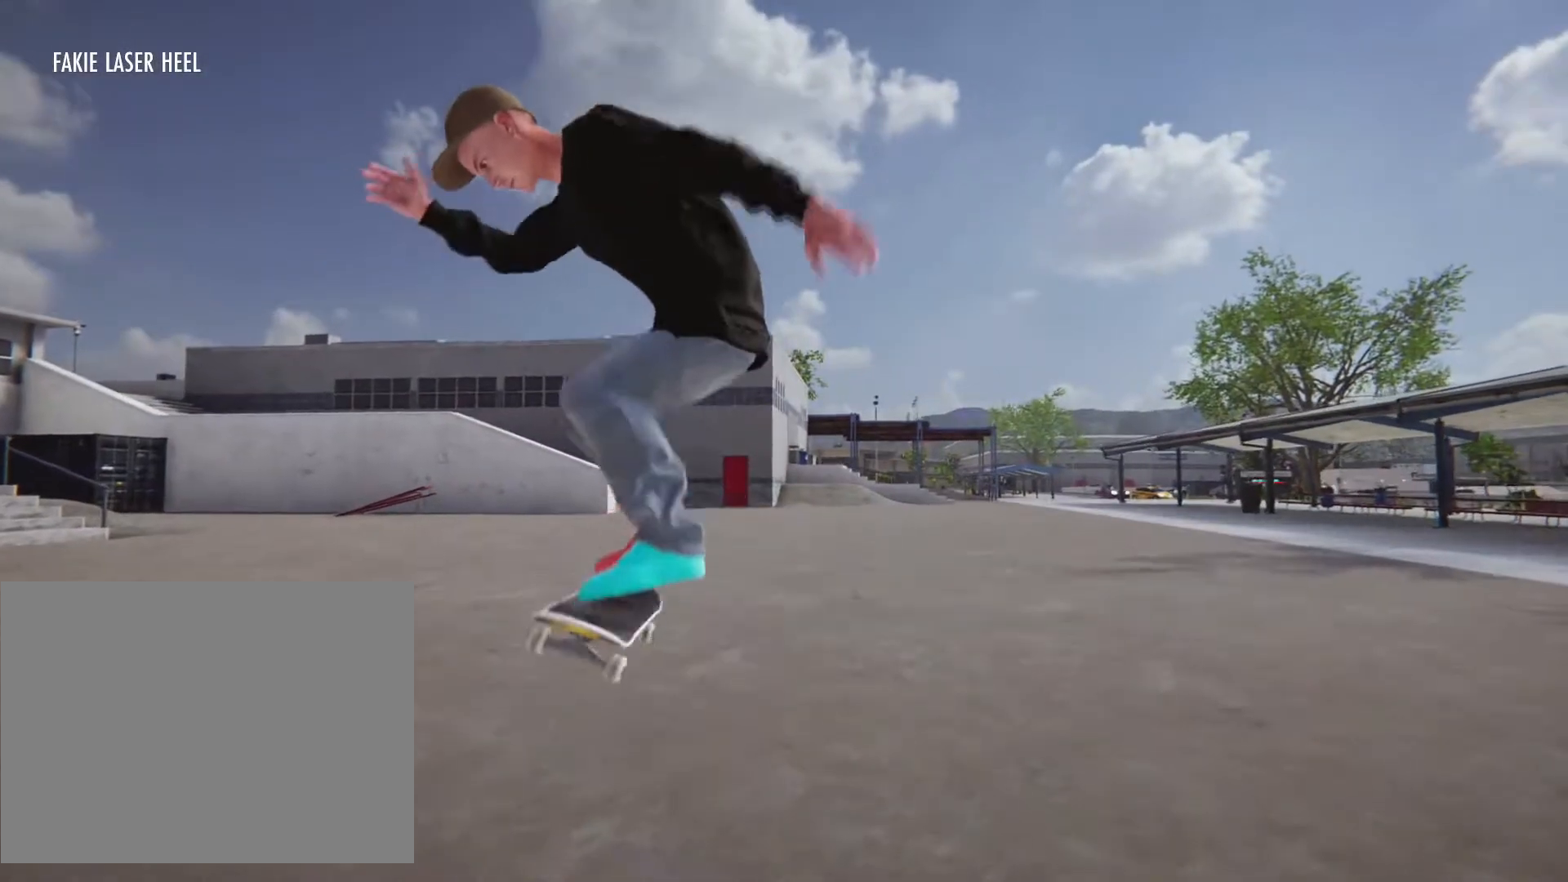
{"dt_ms": 500, "buttons": [], "left_stick": "center", "right_stick": "center", "events": []}
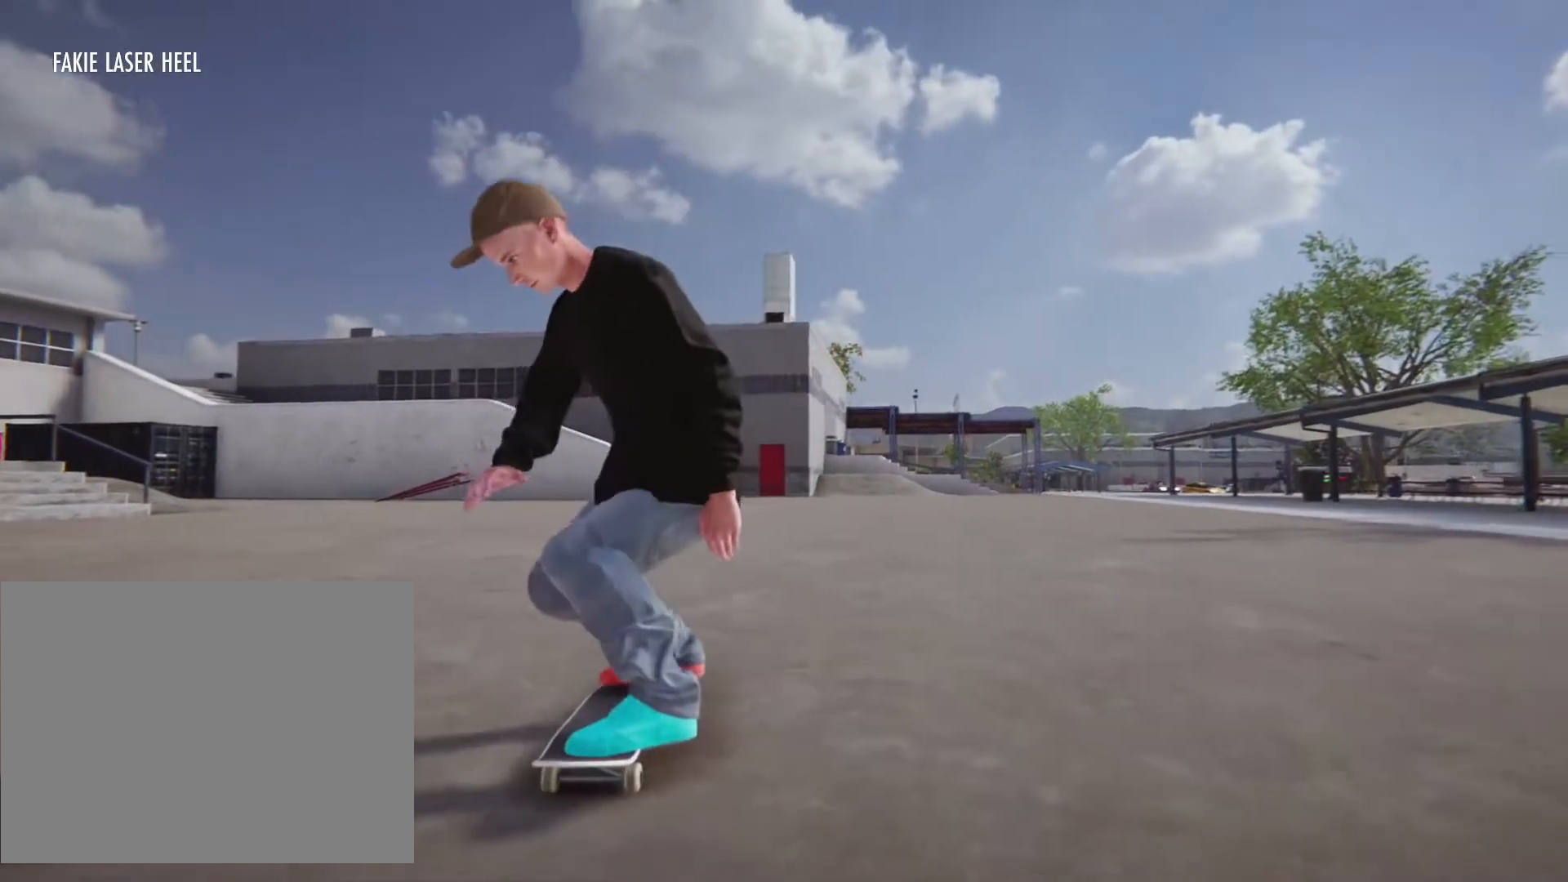
{"dt_ms": 500, "buttons": ["R2"], "left_stick": "center", "right_stick": "center", "events": [[50, "R2", "down"]]}
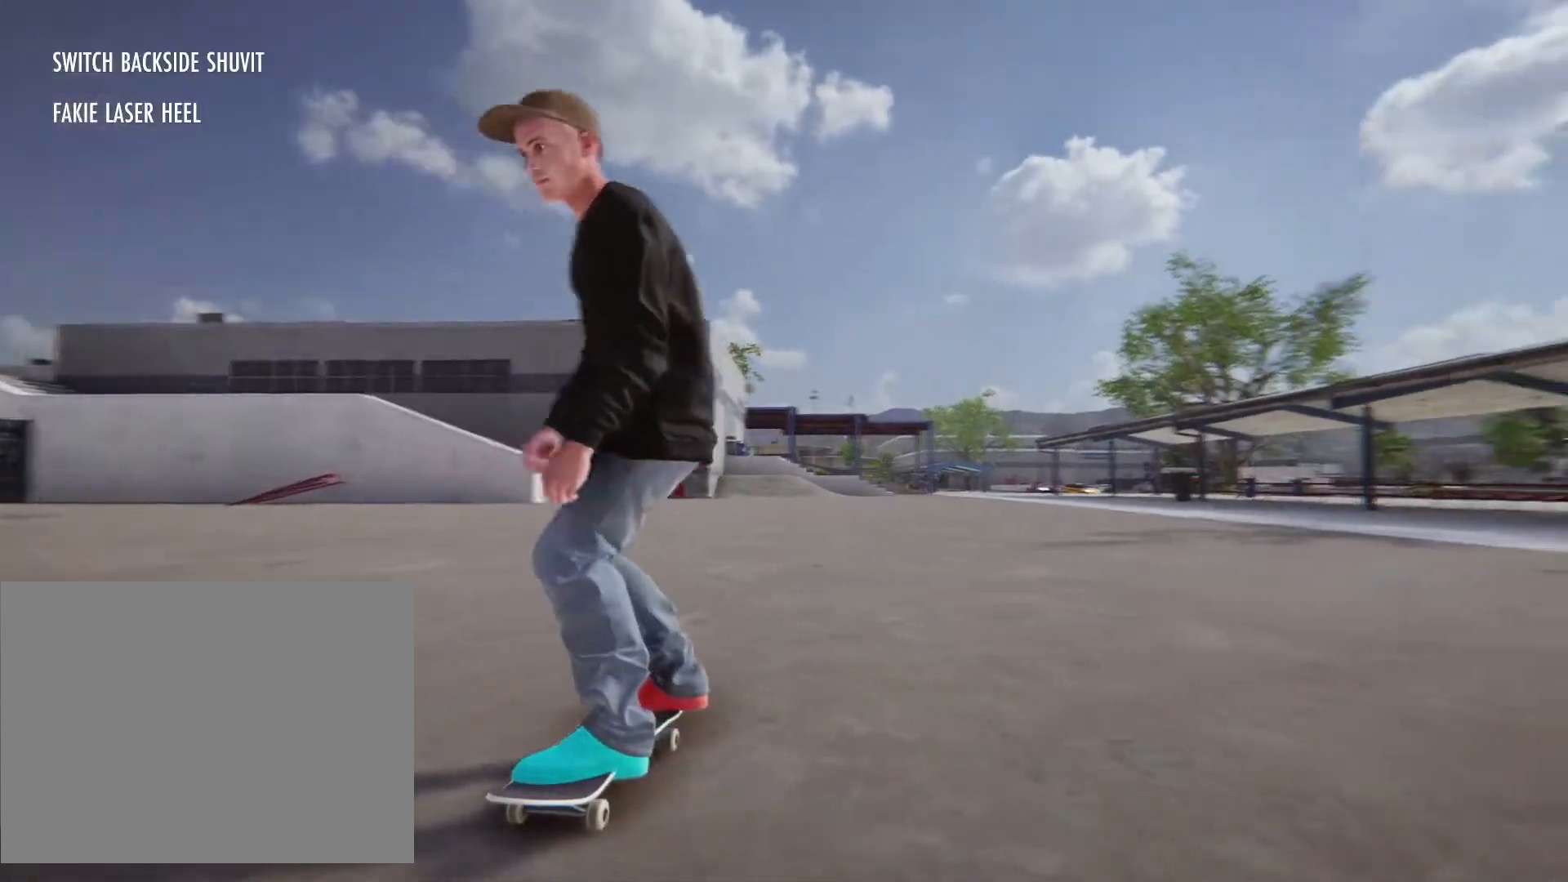
{"dt_ms": 500, "buttons": [], "left_stick": "left", "right_stick": "center", "events": [[333, "R2", "up"], [400, "left_stick", "left"]]}
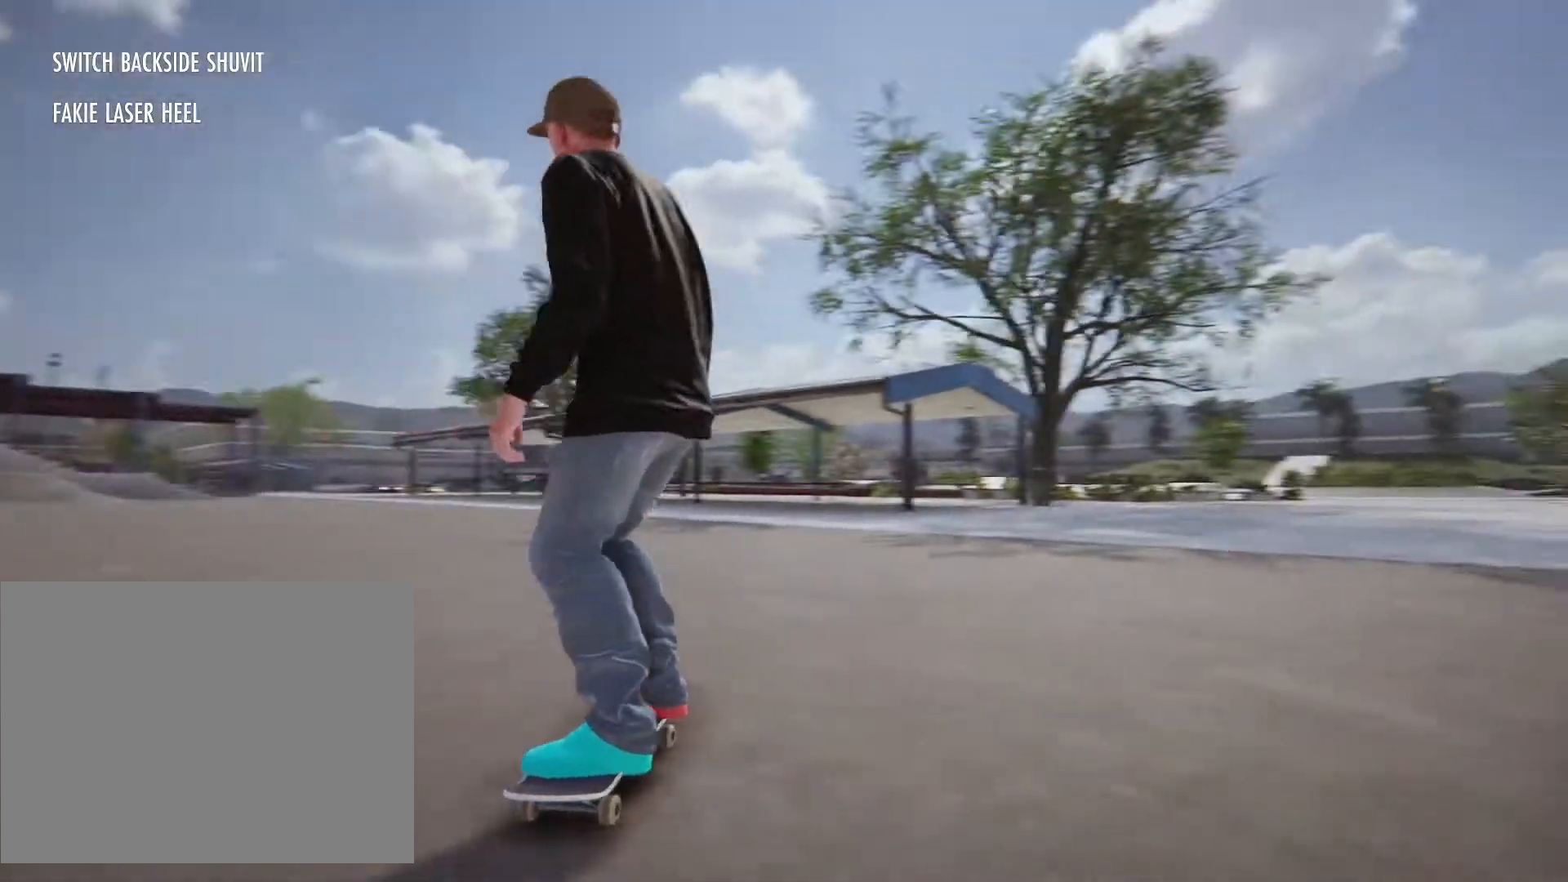
{"dt_ms": 500, "buttons": ["CROSS"], "left_stick": "center", "right_stick": "center", "events": [[383, "CROSS", "down"], [417, "left_stick", "center"]]}
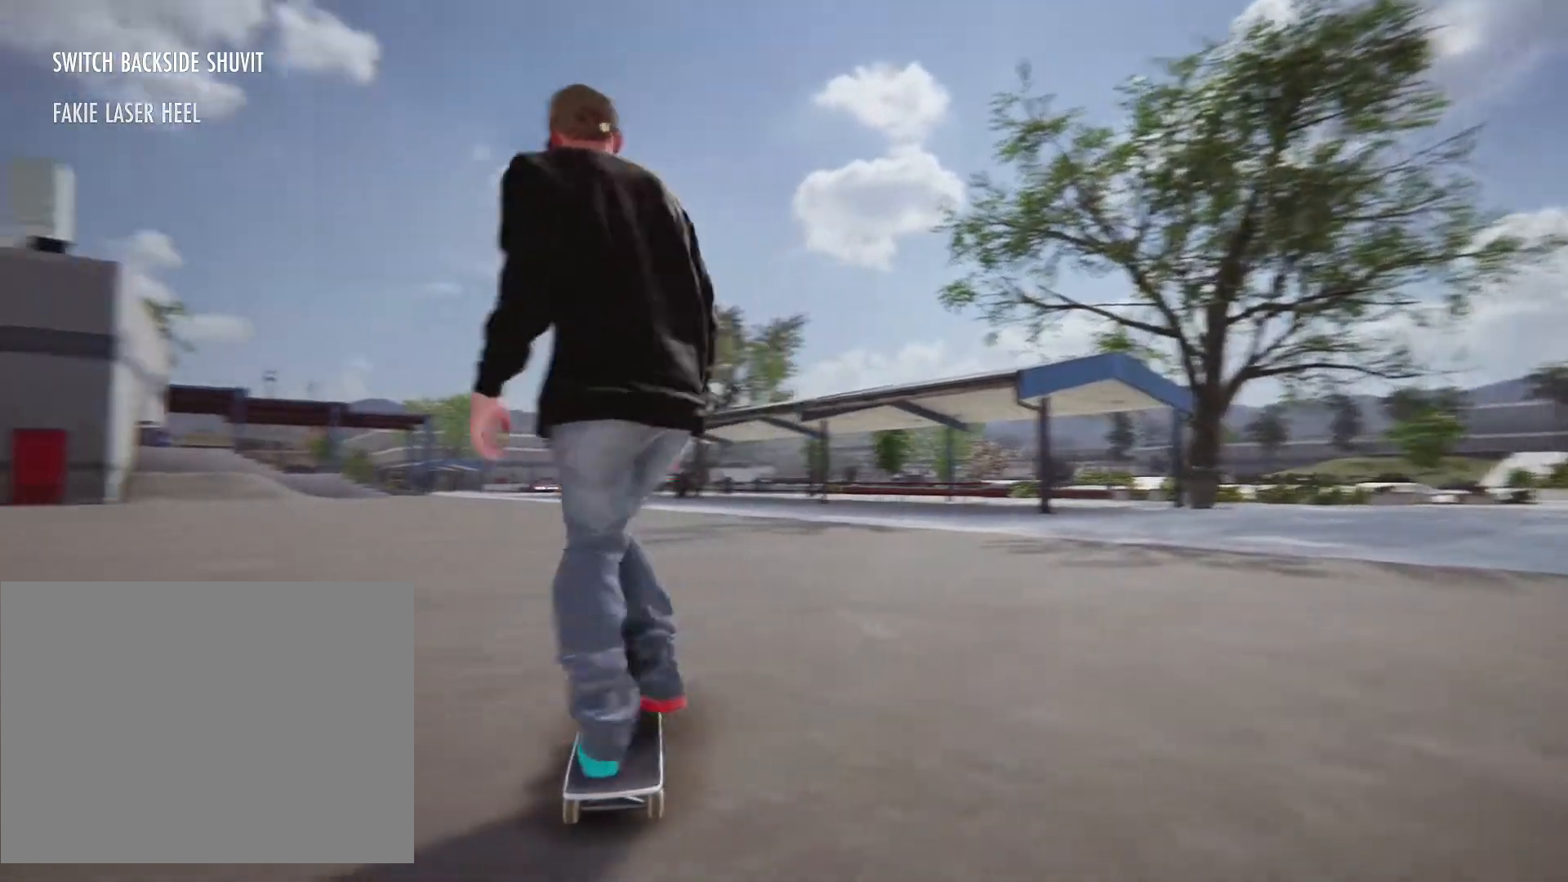
{"dt_ms": 500, "buttons": [], "left_stick": "center", "right_stick": "center", "events": [[417, "CROSS", "up"]]}
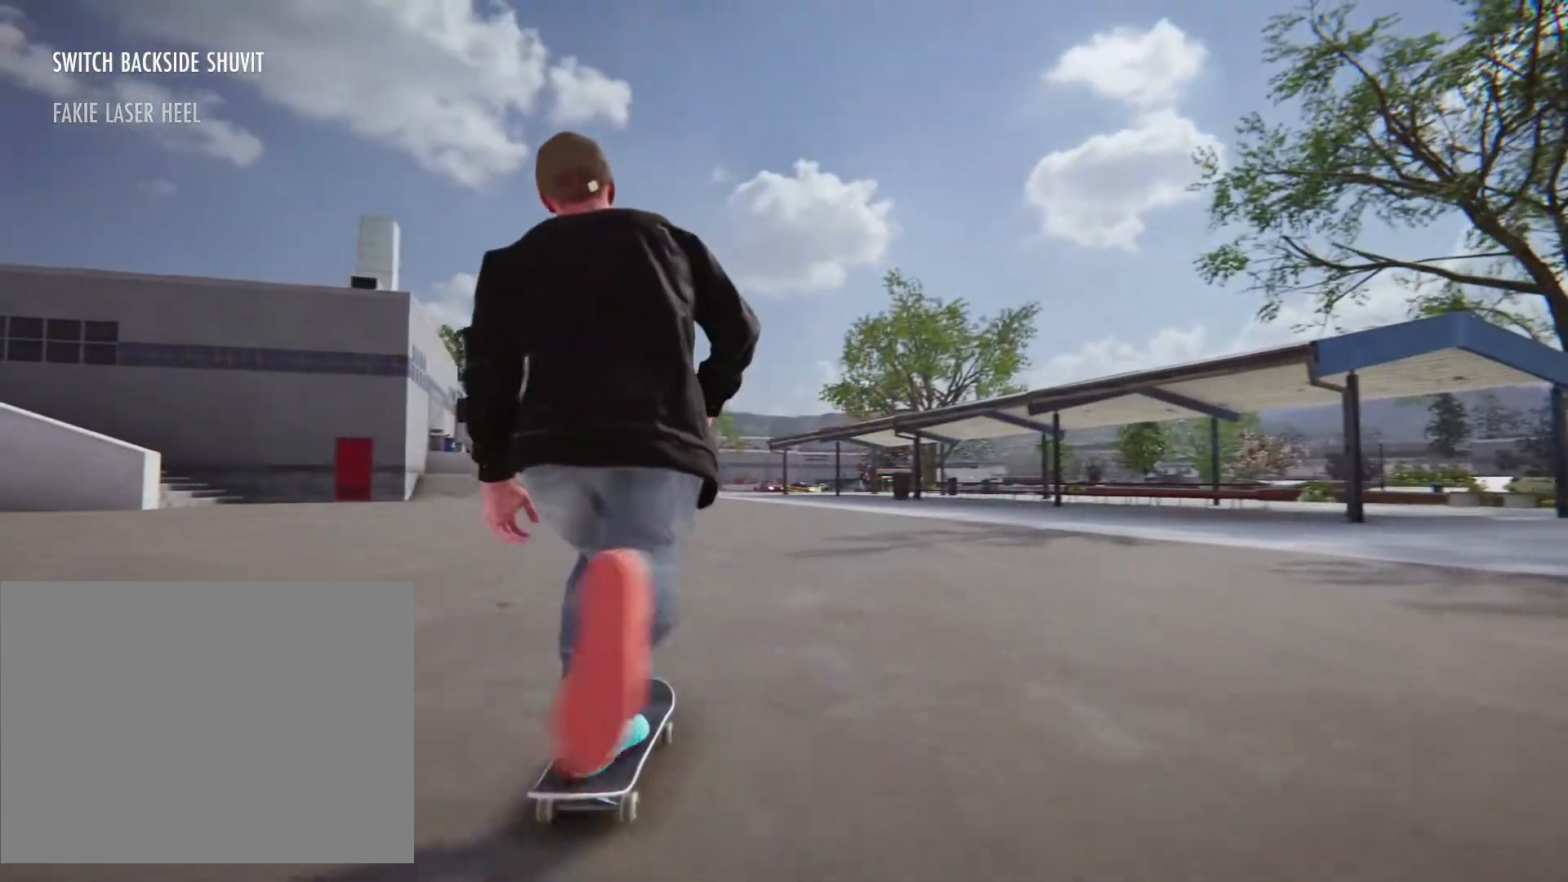
{"dt_ms": 500, "buttons": [], "left_stick": "center", "right_stick": "center", "events": [[283, "left_stick", "left"], [450, "left_stick", "center"]]}
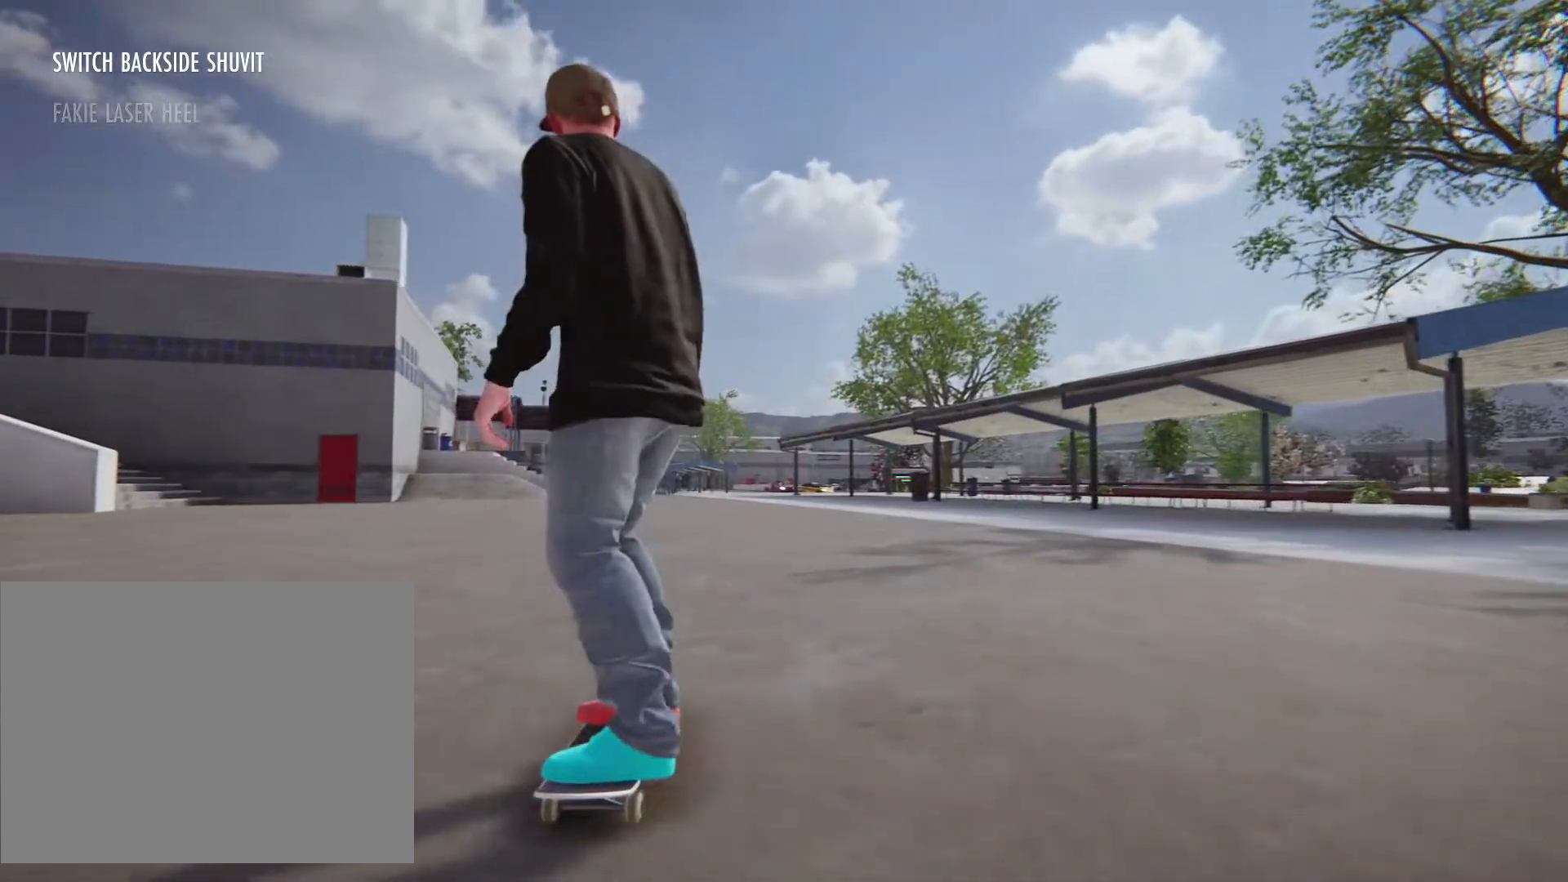
{"dt_ms": 500, "buttons": [], "left_stick": "center", "right_stick": "center", "events": []}
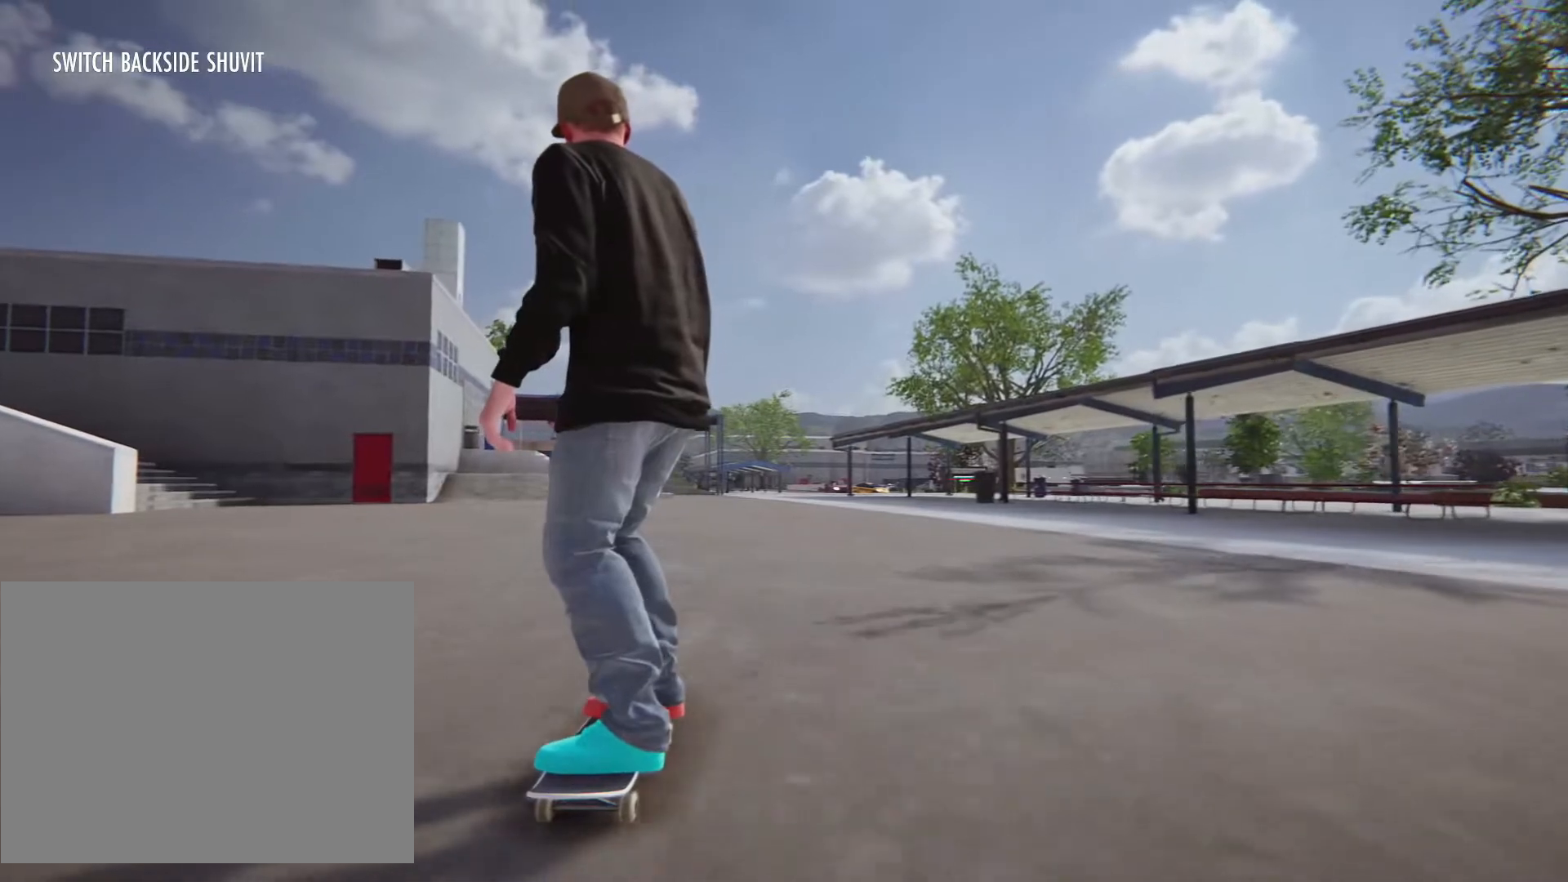
{"dt_ms": 500, "buttons": [], "left_stick": "center", "right_stick": "center", "events": []}
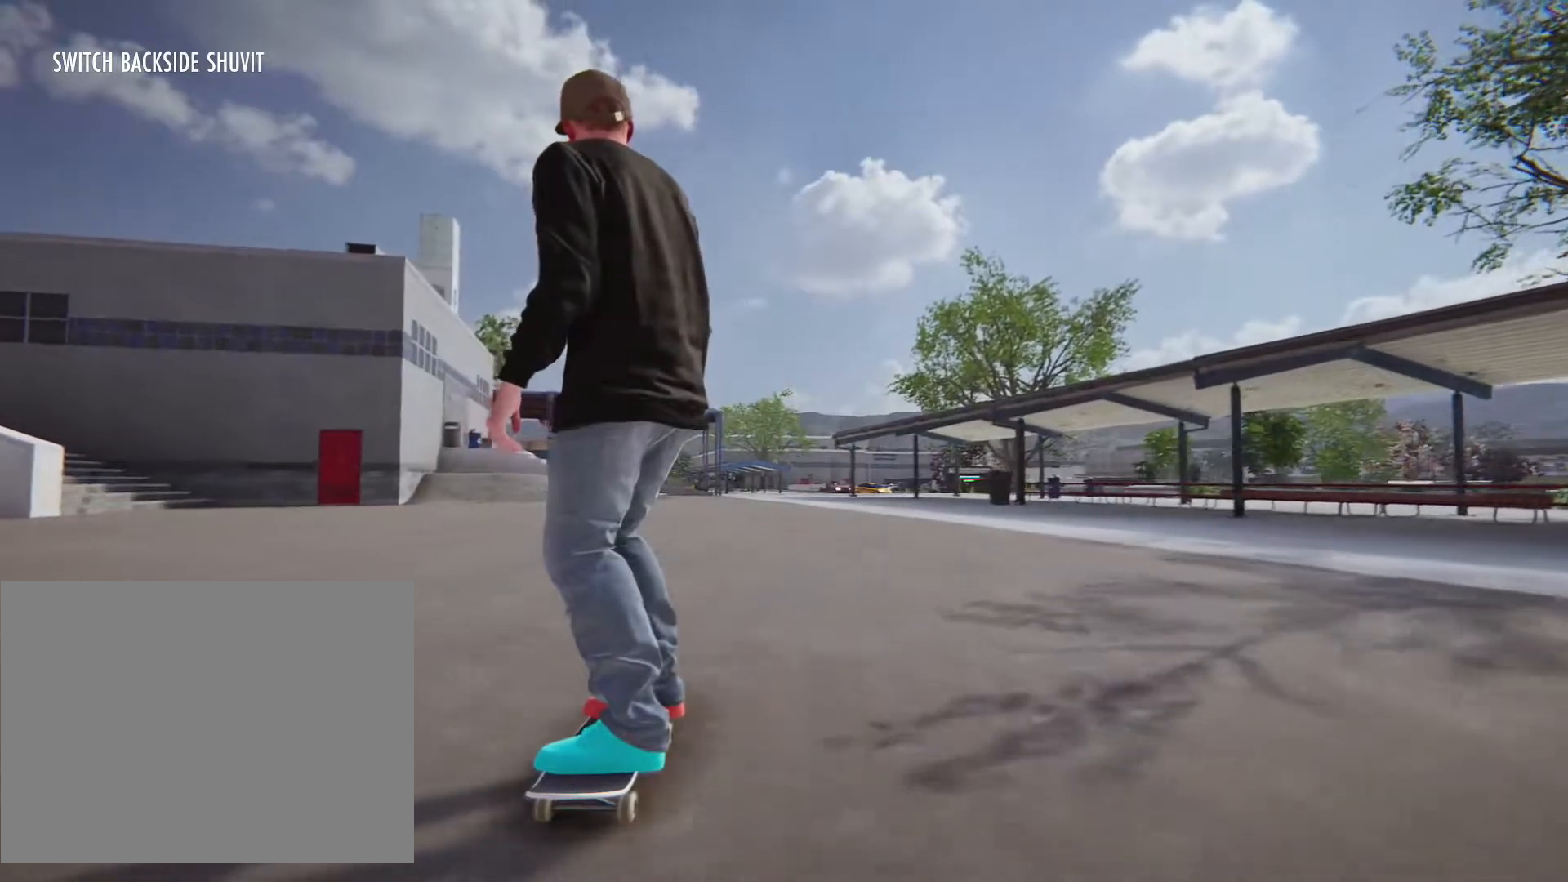
{"dt_ms": 500, "buttons": [], "left_stick": "right", "right_stick": "center", "events": [[67, "left_stick", "down"], [67, "right_stick", "down"], [267, "right_stick", "center"], [300, "left_stick", "right"]]}
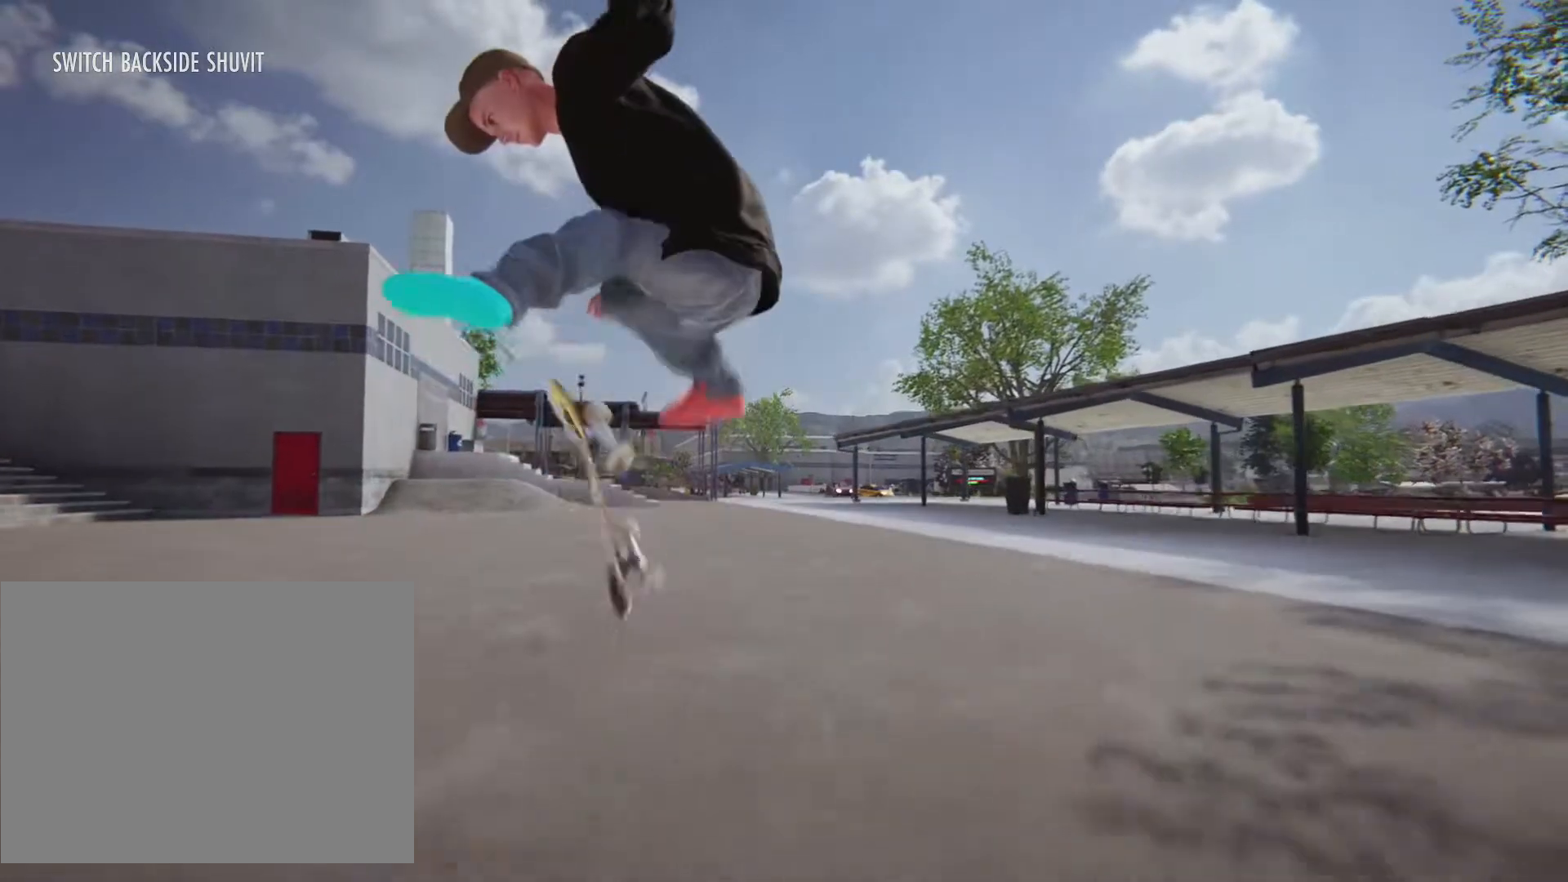
{"dt_ms": 500, "buttons": [], "left_stick": "center", "right_stick": "center", "events": [[100, "left_stick", "center"]]}
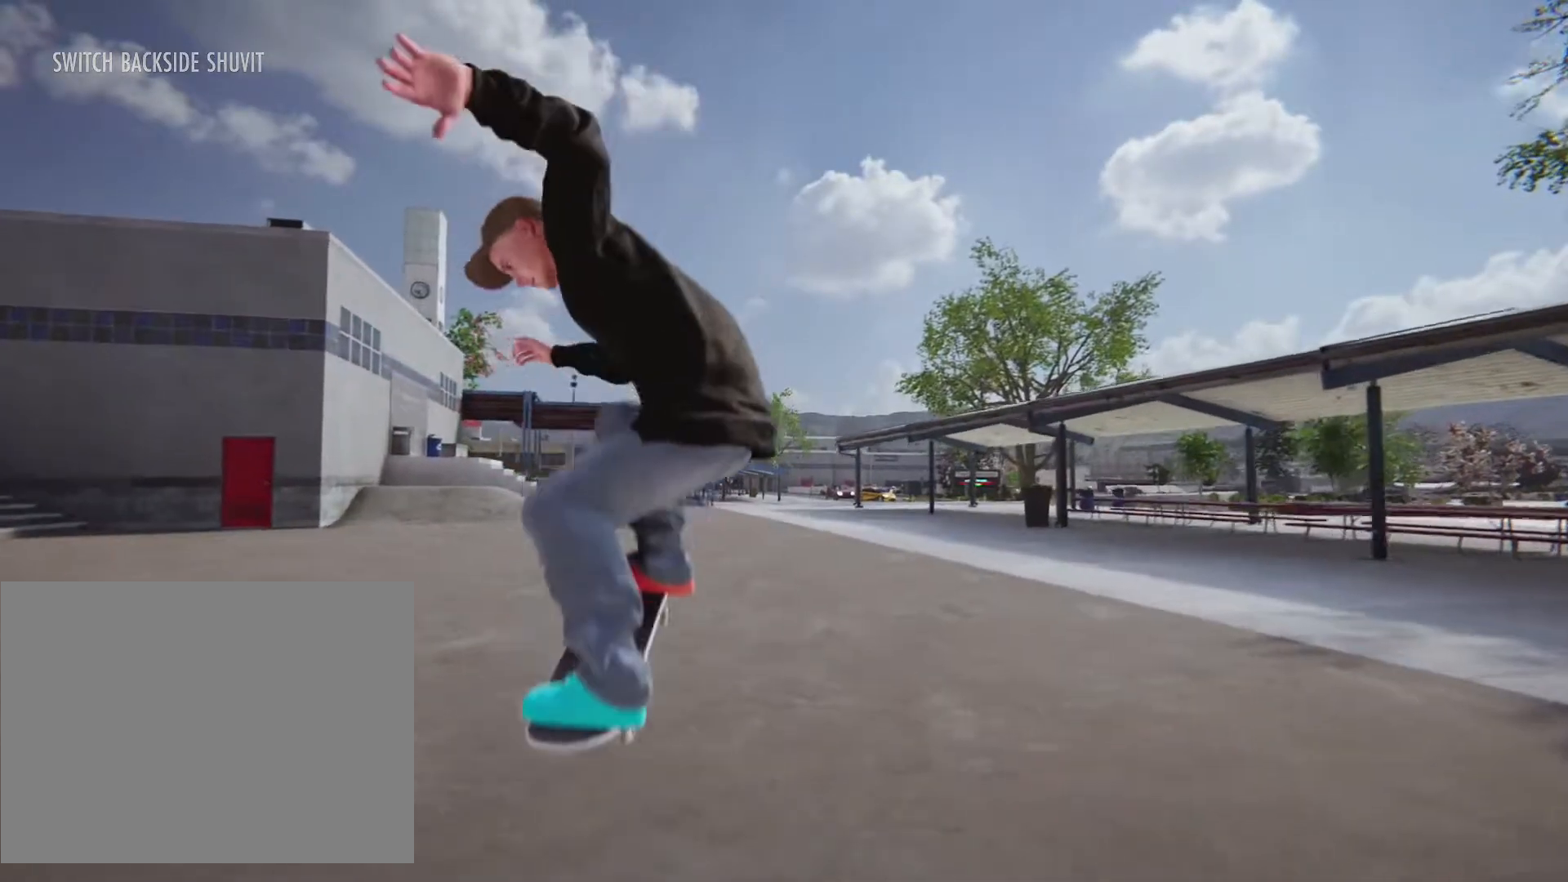
{"dt_ms": 500, "buttons": ["L2"], "left_stick": "center", "right_stick": "center", "events": [[383, "L2", "down"]]}
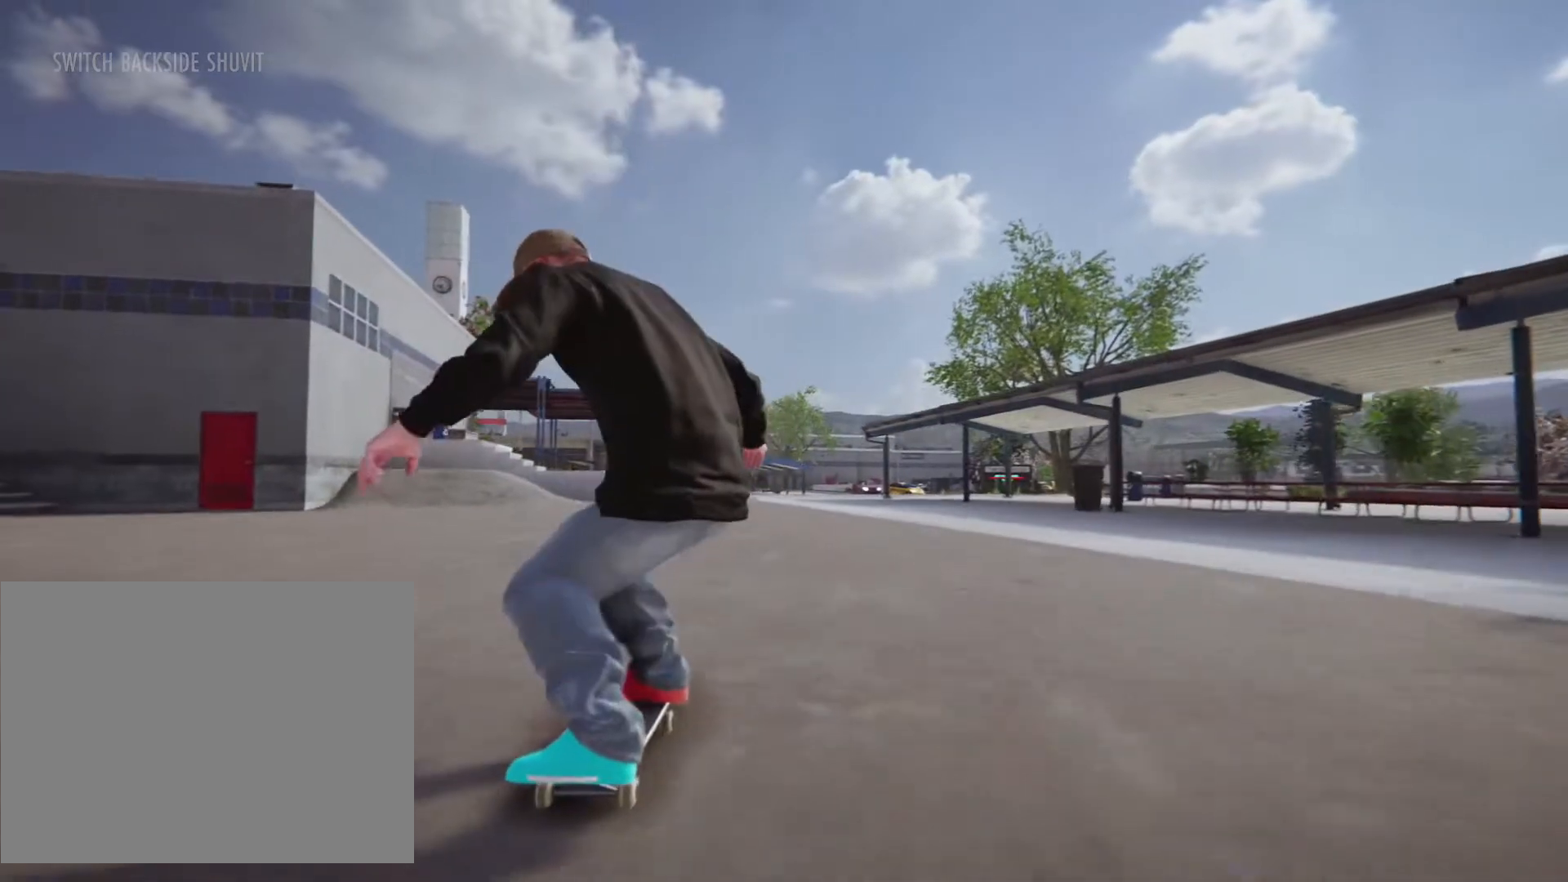
{"dt_ms": 1000, "buttons": [], "left_stick": "center", "right_stick": "center"}
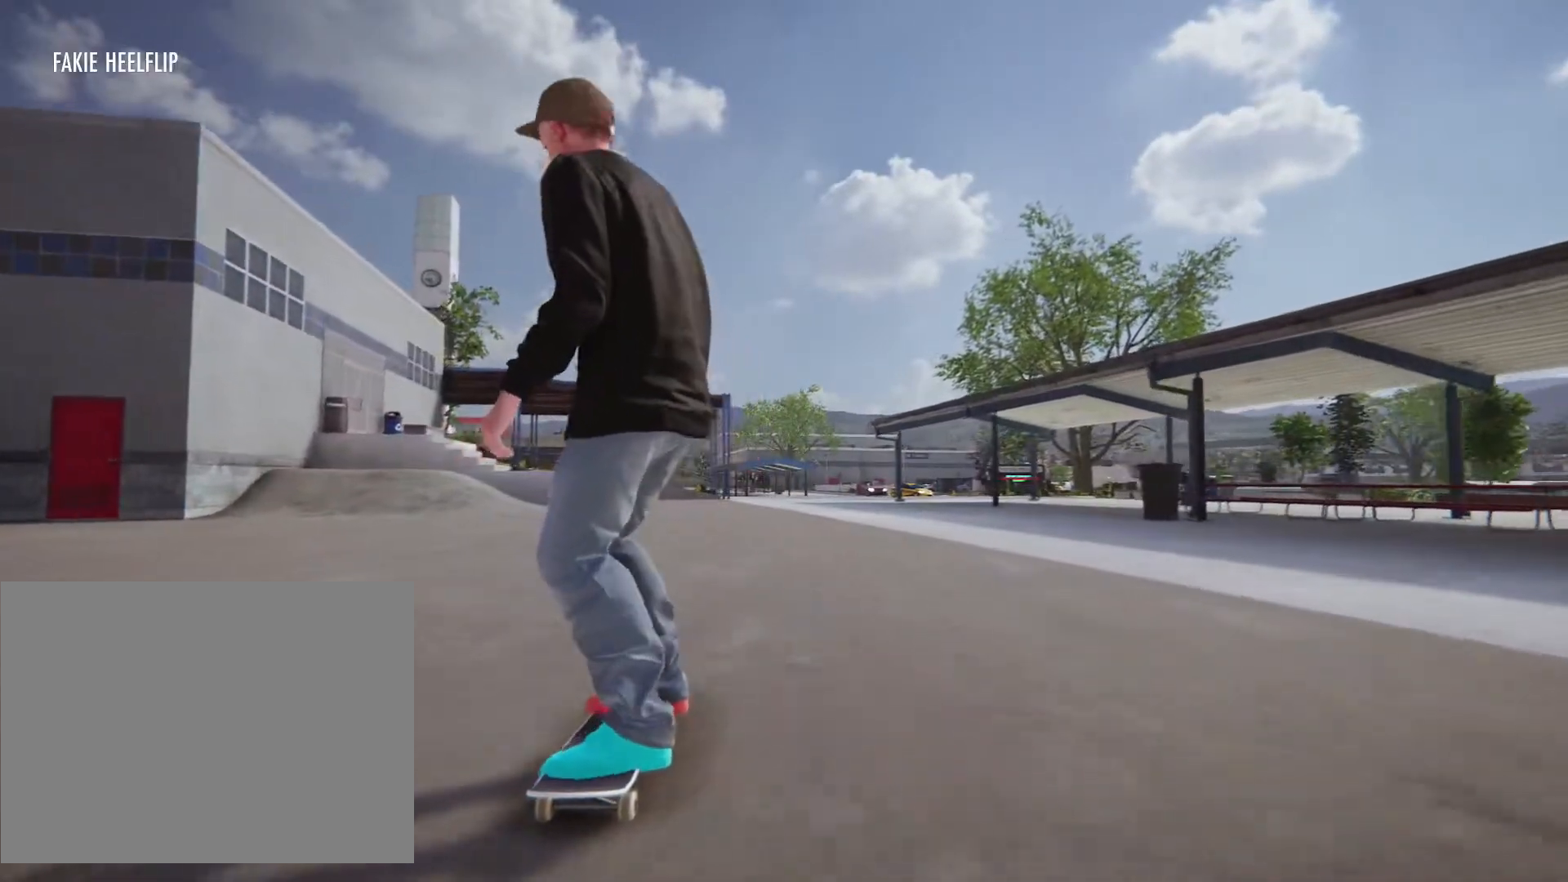
{"dt_ms": 500, "buttons": [], "left_stick": "down", "right_stick": "down", "events": [[367, "right_stick", "down"], [417, "left_stick", "down"]]}
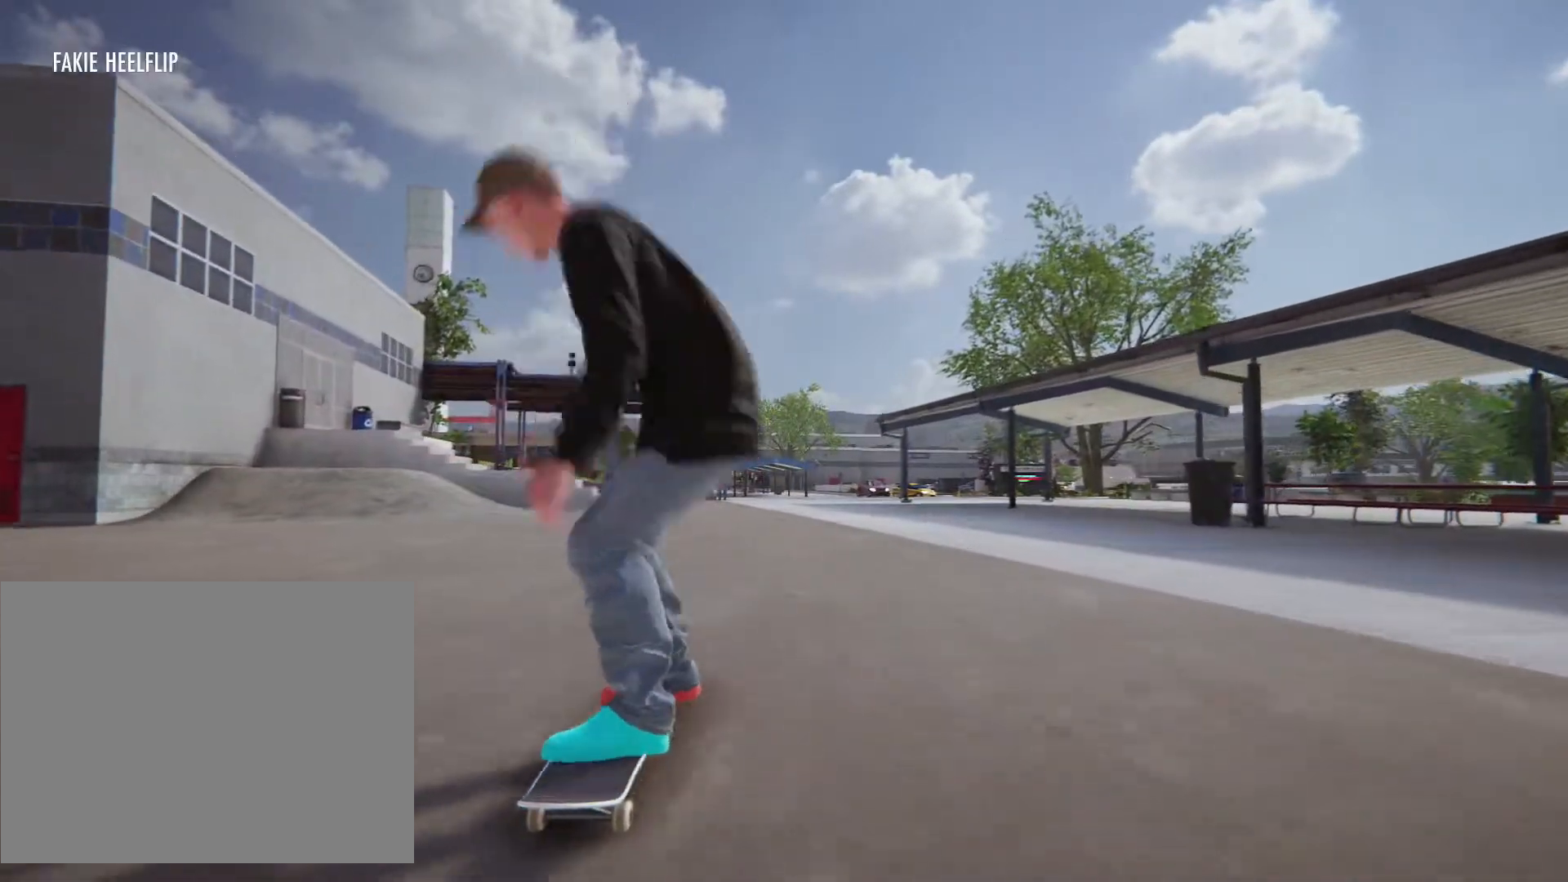
{"dt_ms": 500, "buttons": [], "left_stick": "down-right", "right_stick": "center", "events": [[17, "right_stick", "center"], [117, "left_stick", "right"], [483, "left_stick", "down-right"]]}
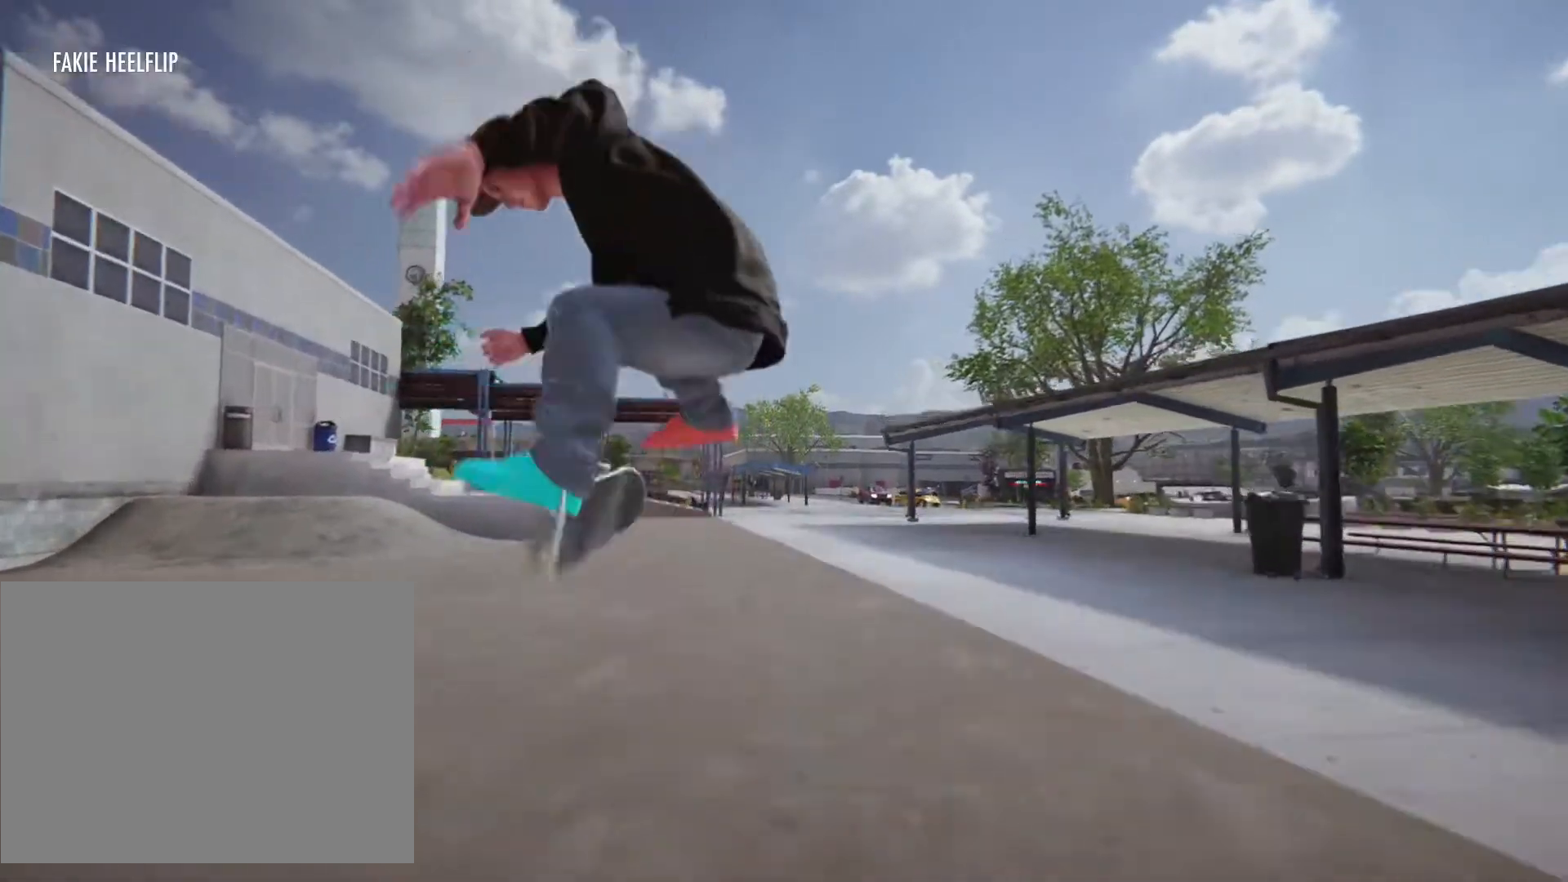
{"dt_ms": 500, "buttons": [], "left_stick": "center", "right_stick": "center", "events": [[17, "left_stick", "center"]]}
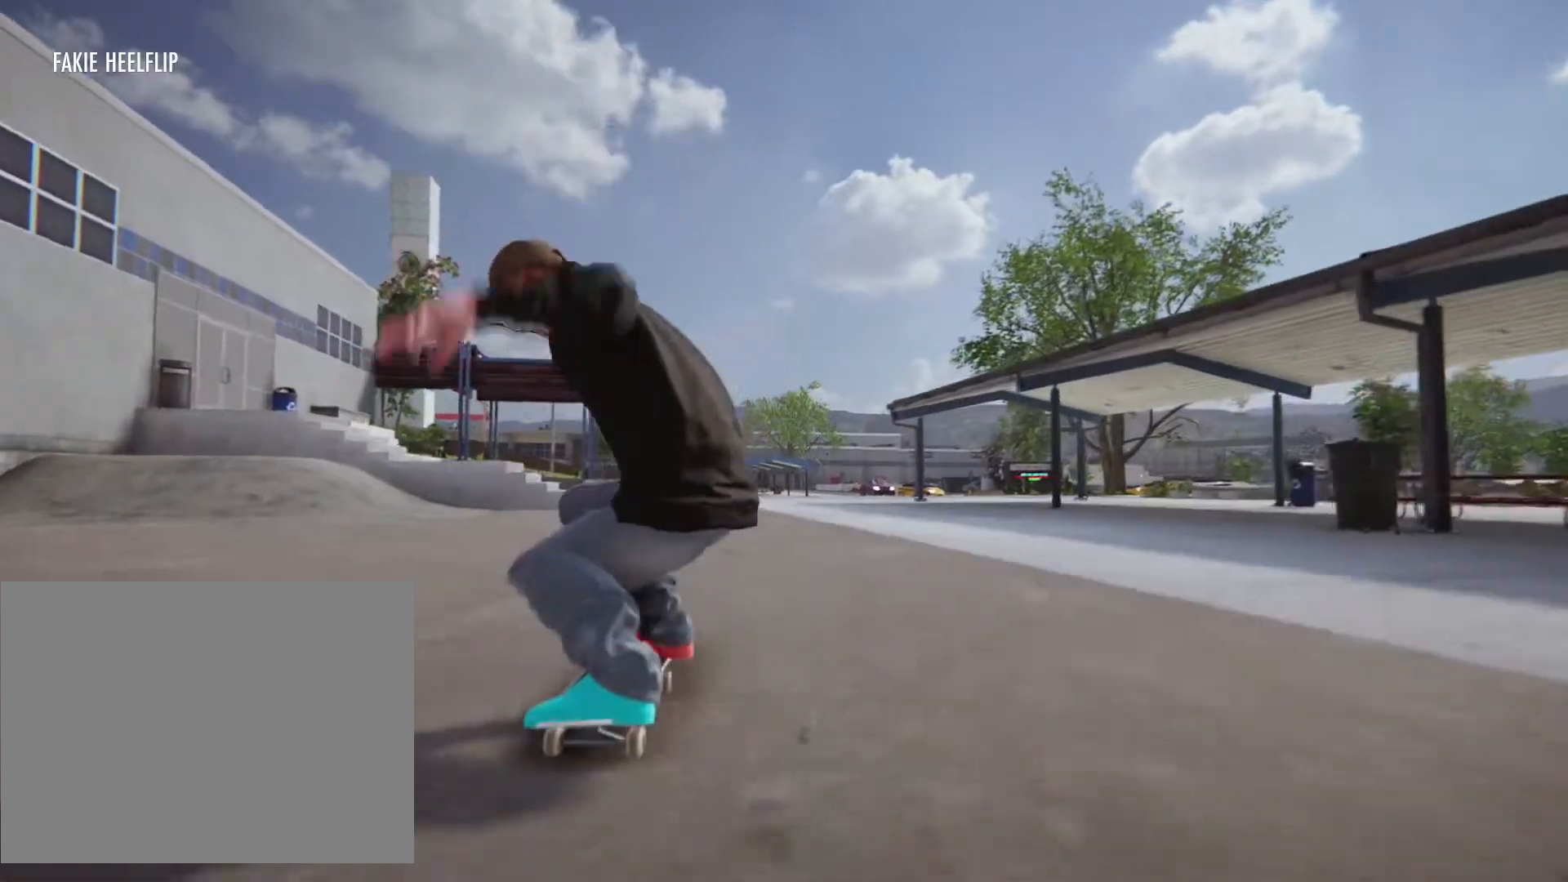
{"dt_ms": 500, "buttons": [], "left_stick": "center", "right_stick": "center", "events": []}
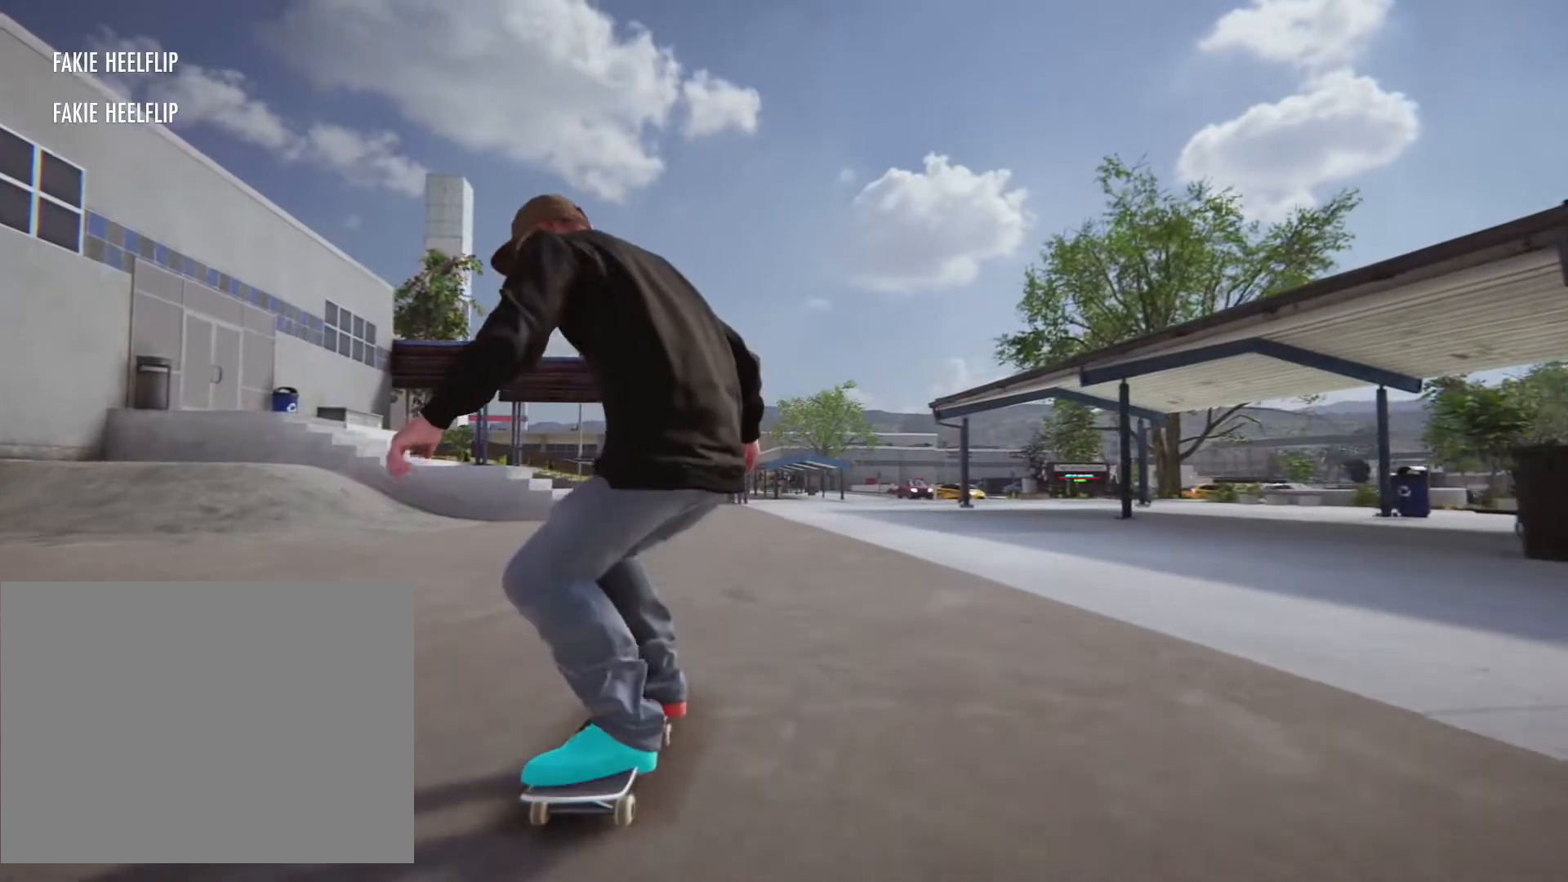
{"dt_ms": 1000, "buttons": [], "left_stick": "center", "right_stick": "center"}
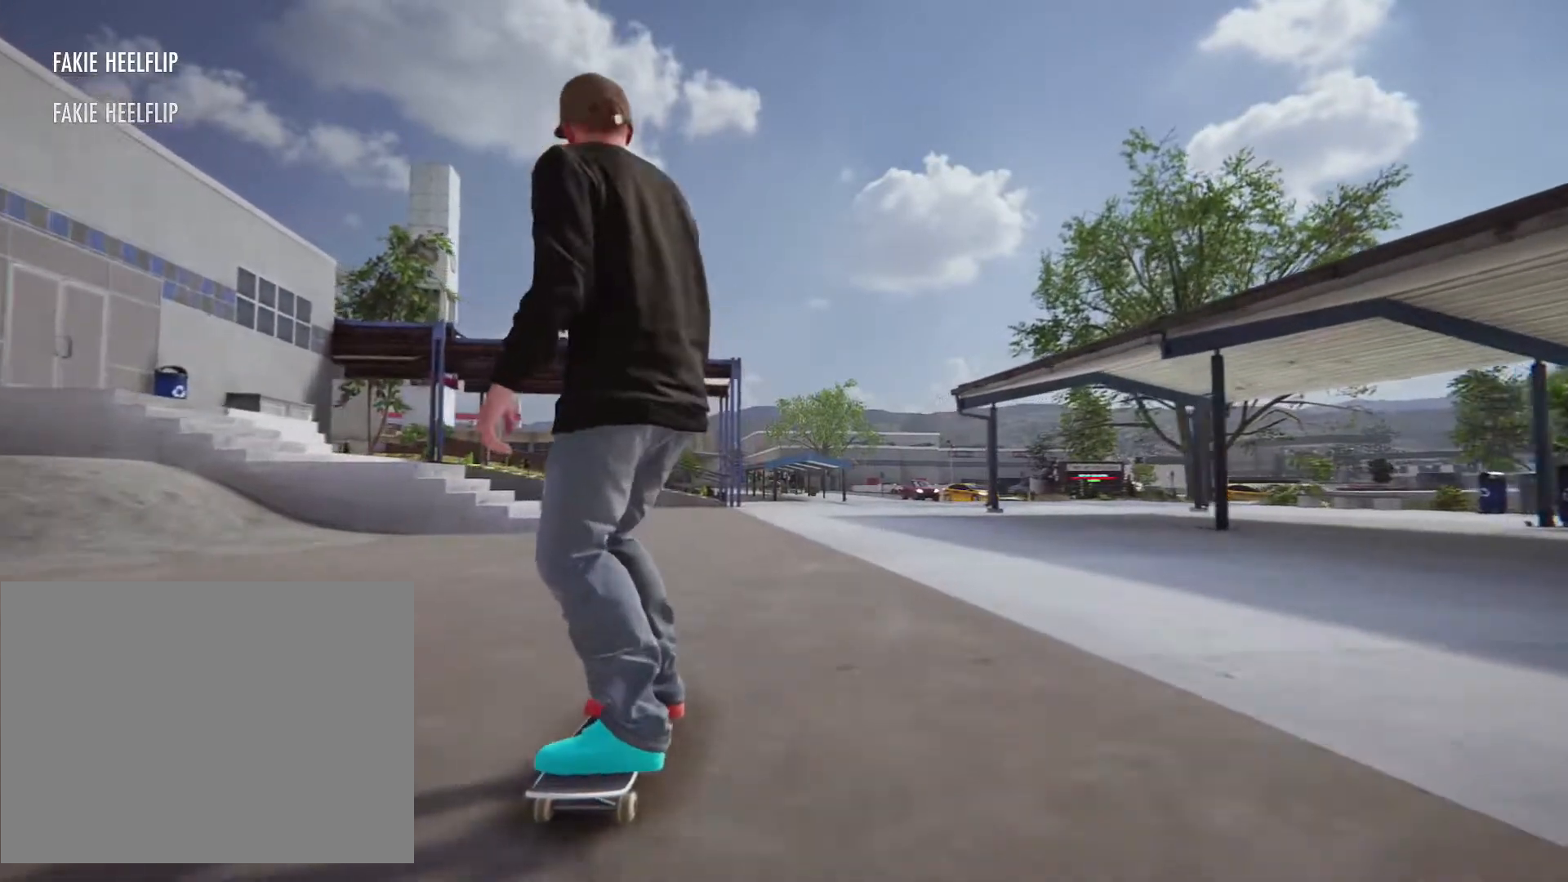
{"dt_ms": 500, "buttons": ["R2"], "left_stick": "right", "right_stick": "center", "events": [[133, "left_stick", "down"], [133, "right_stick", "down"], [300, "right_stick", "center"], [333, "left_stick", "right"], [450, "R2", "down"]]}
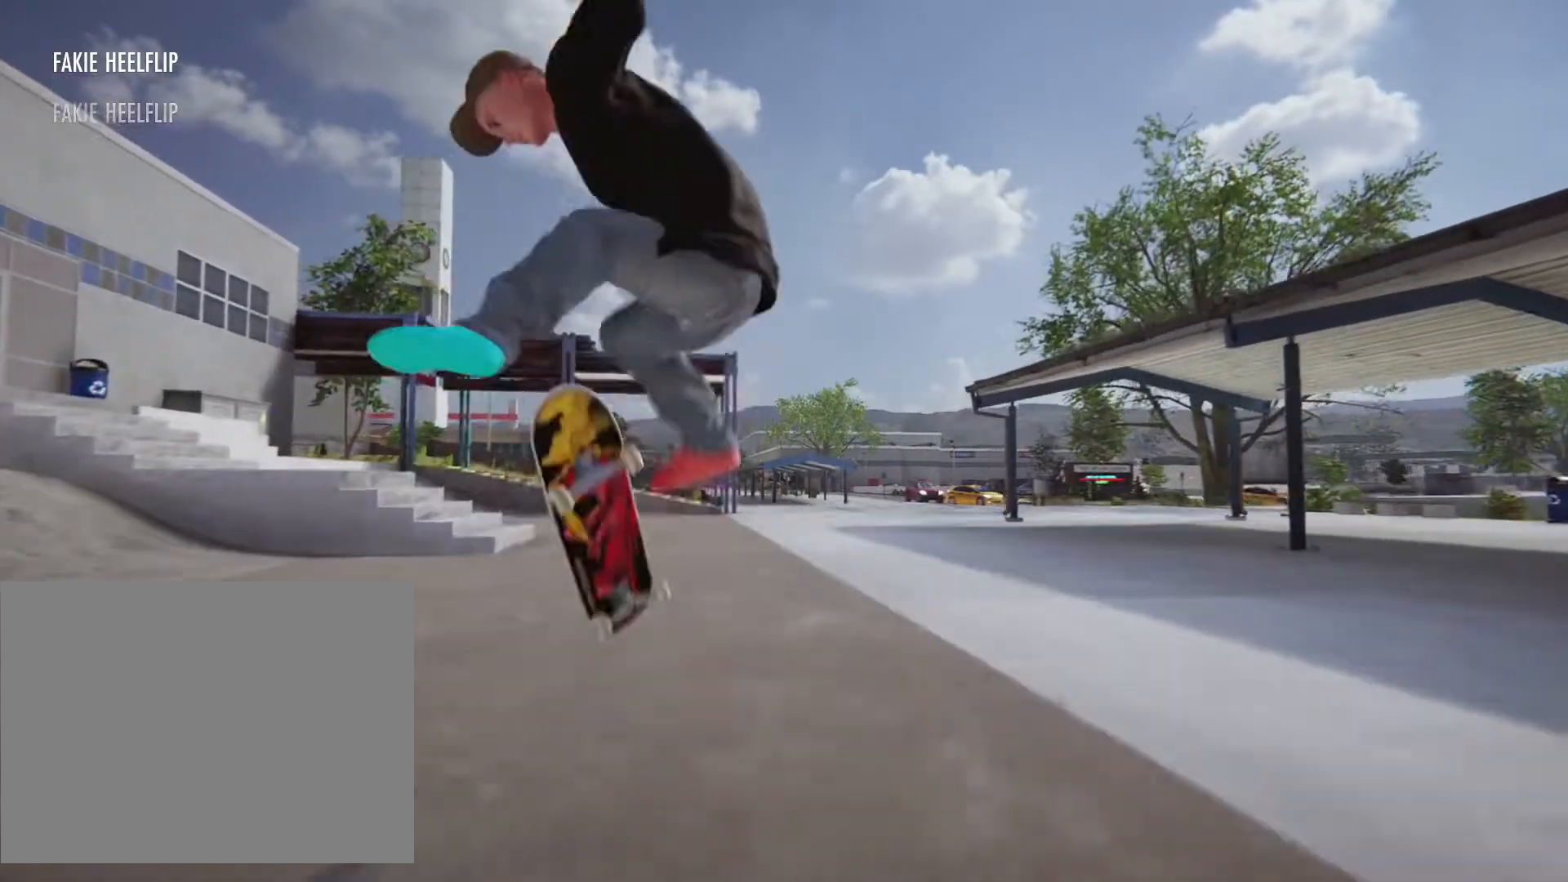
{"dt_ms": 500, "buttons": ["R2"], "left_stick": "right", "right_stick": "center", "events": []}
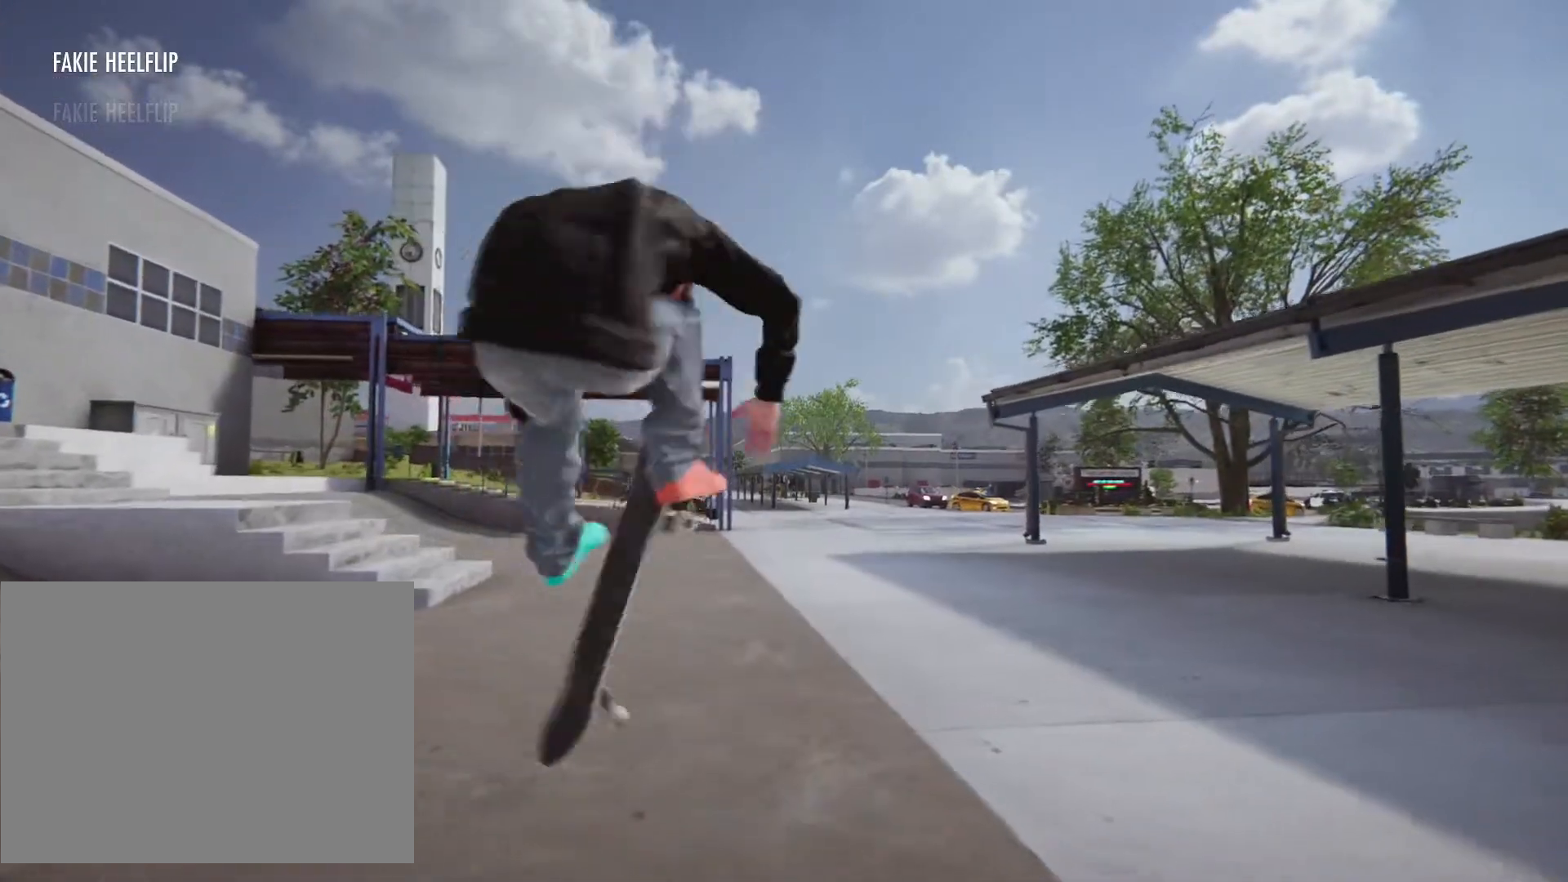
{"dt_ms": 500, "buttons": [], "left_stick": "center", "right_stick": "center", "events": [[117, "R2", "up"], [117, "left_stick", "center"]]}